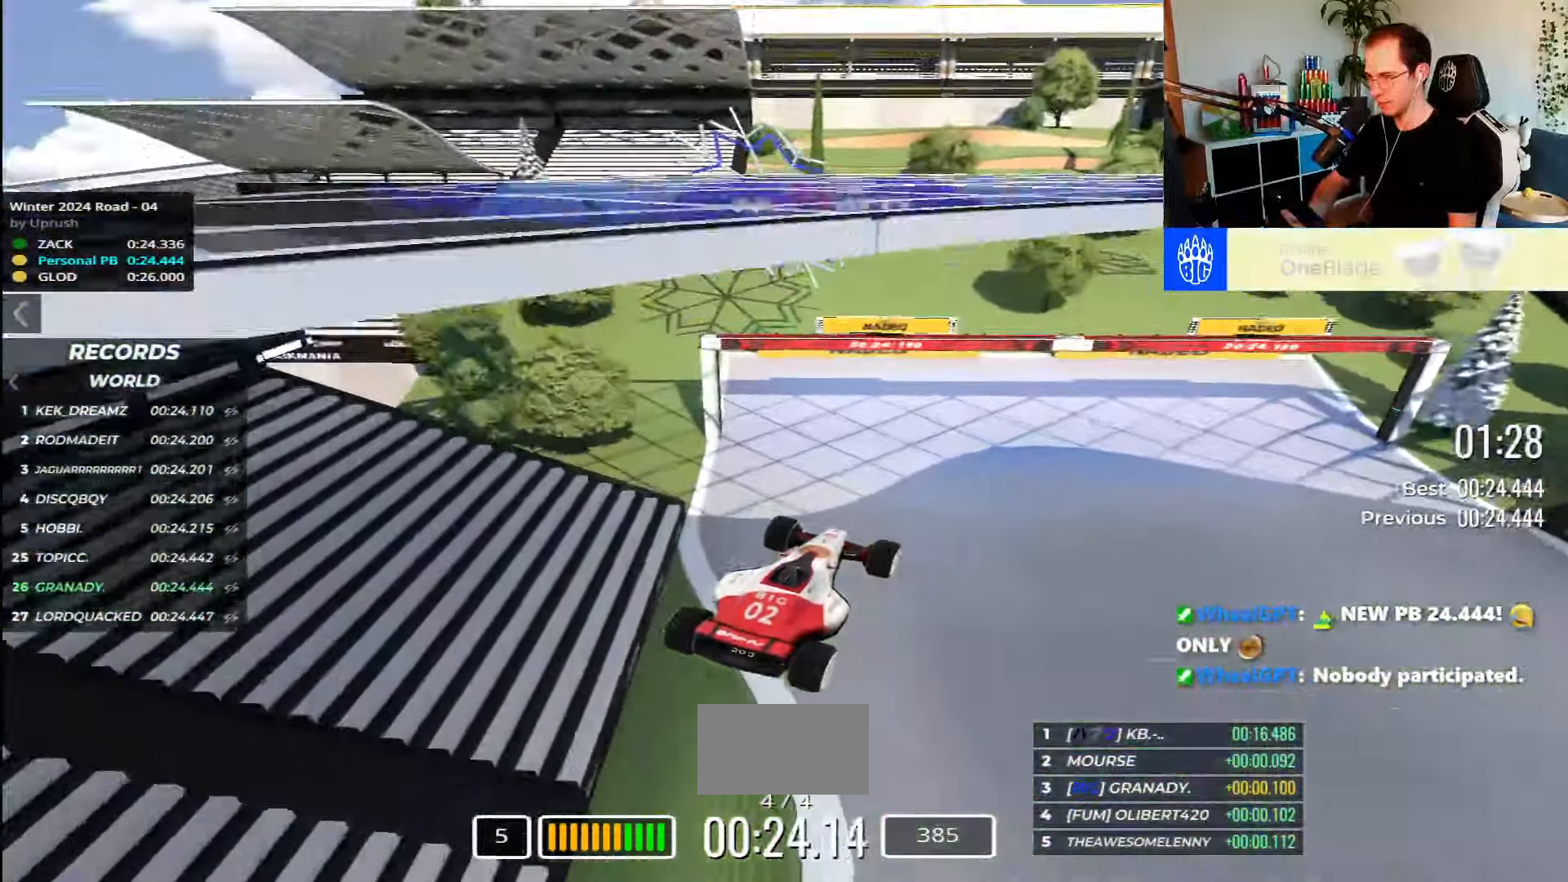
Gameplay with keyboard; each line is a JSON object with the keys held at the frame after it. "events" lists presses ("down") and releases ("up") of "down", "left", "right" and "up" between this image and that frame as [ms after this image, input, new state], when the widget could be followed in between. No other keys are recorded. Mouse input is not recorded.
{"keys": [], "events": [[133, "down", "down"], [216, "down", "up"], [500, "up", "up"]]}
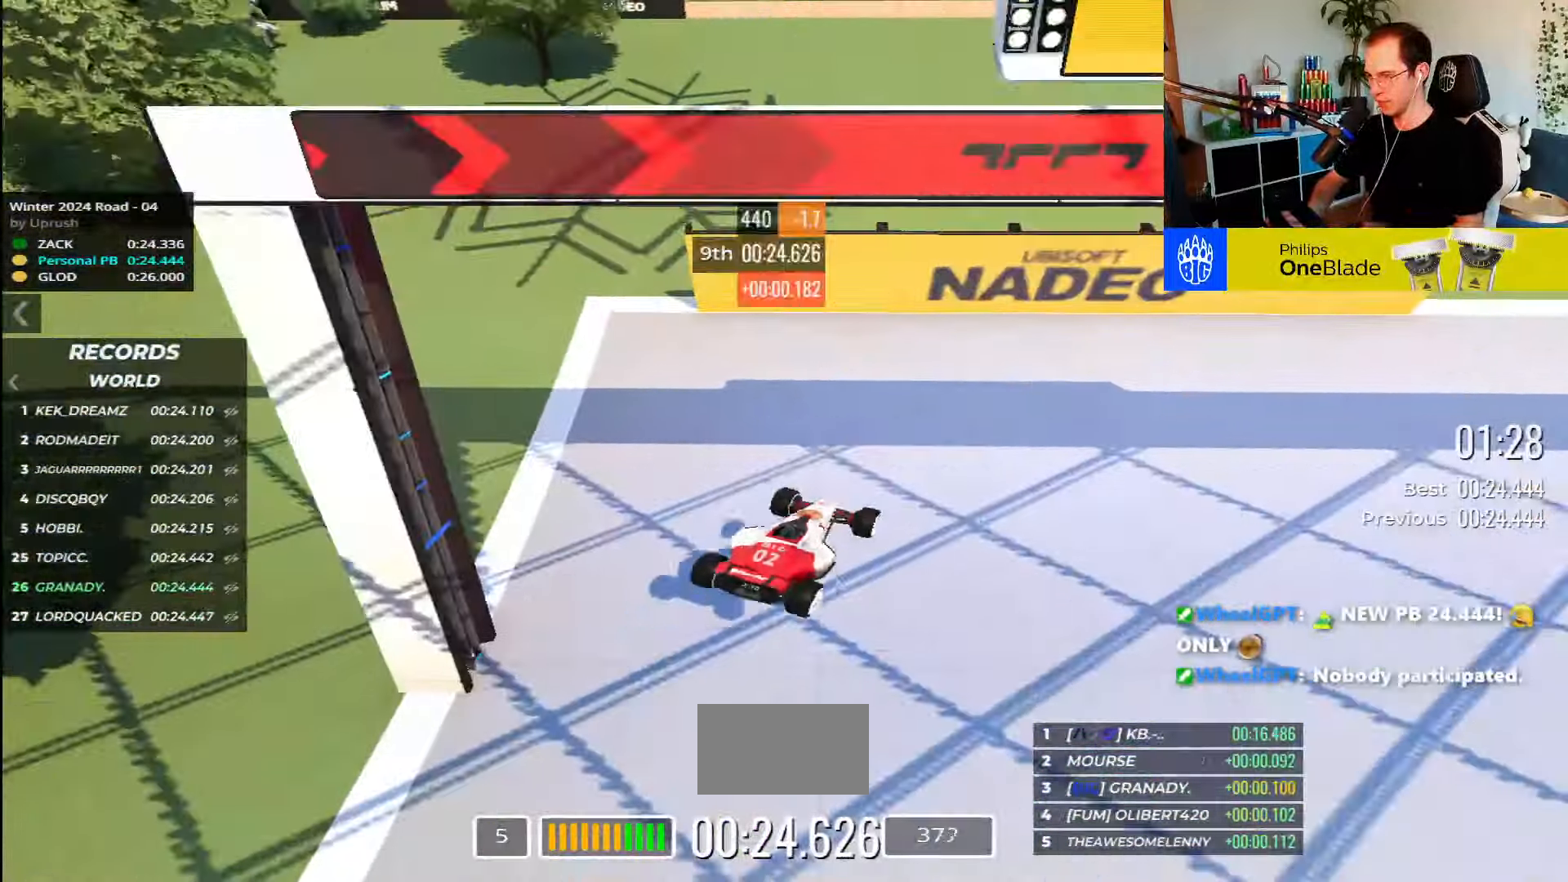
{"keys": [], "events": []}
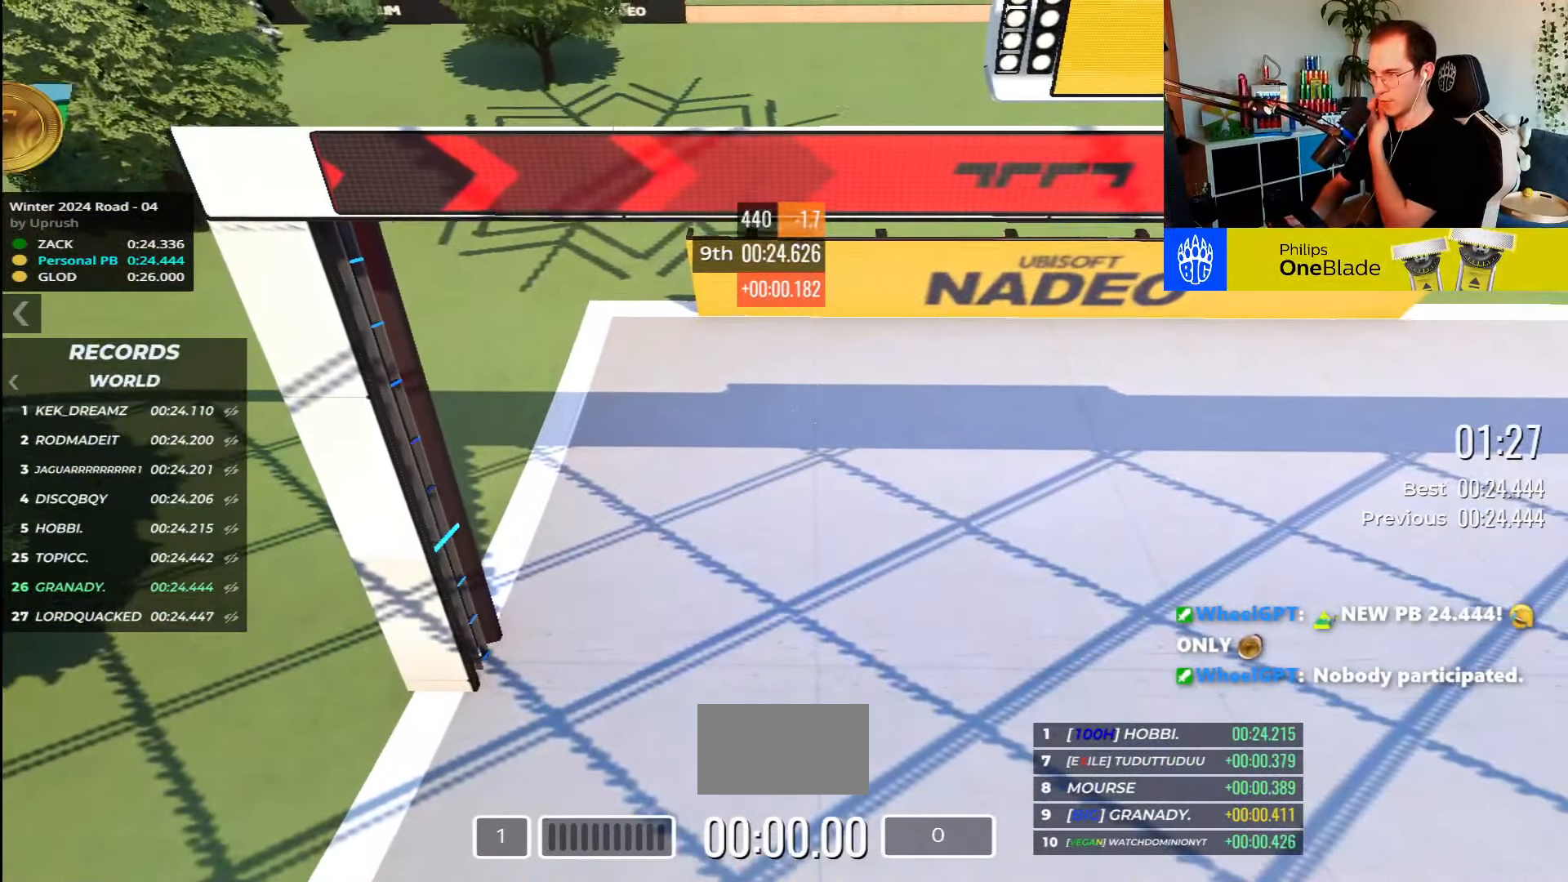
{"keys": [], "events": []}
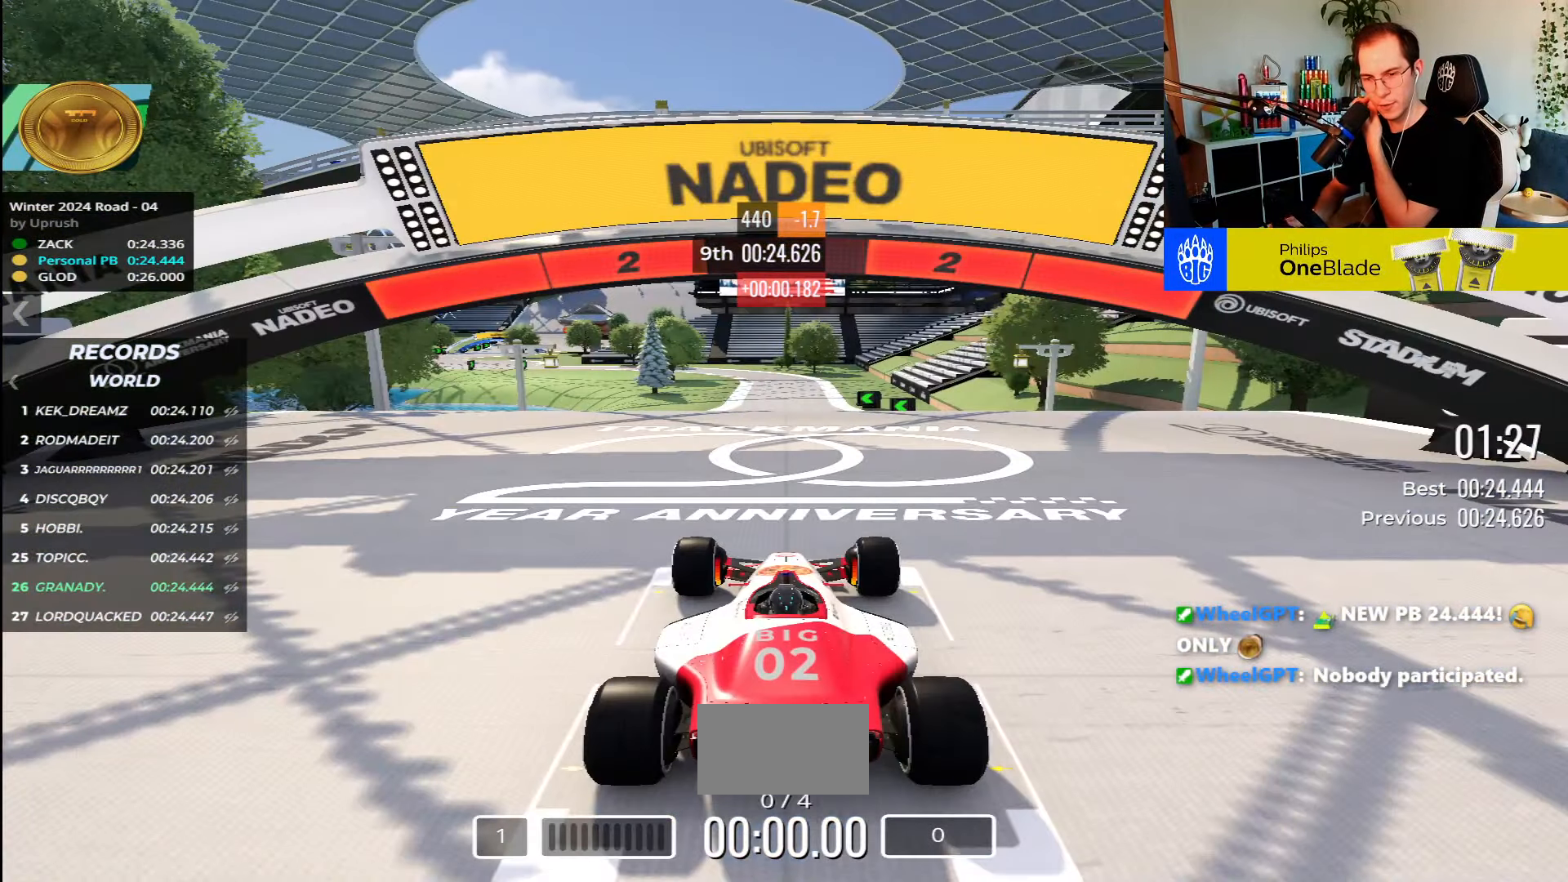
{"keys": [], "events": []}
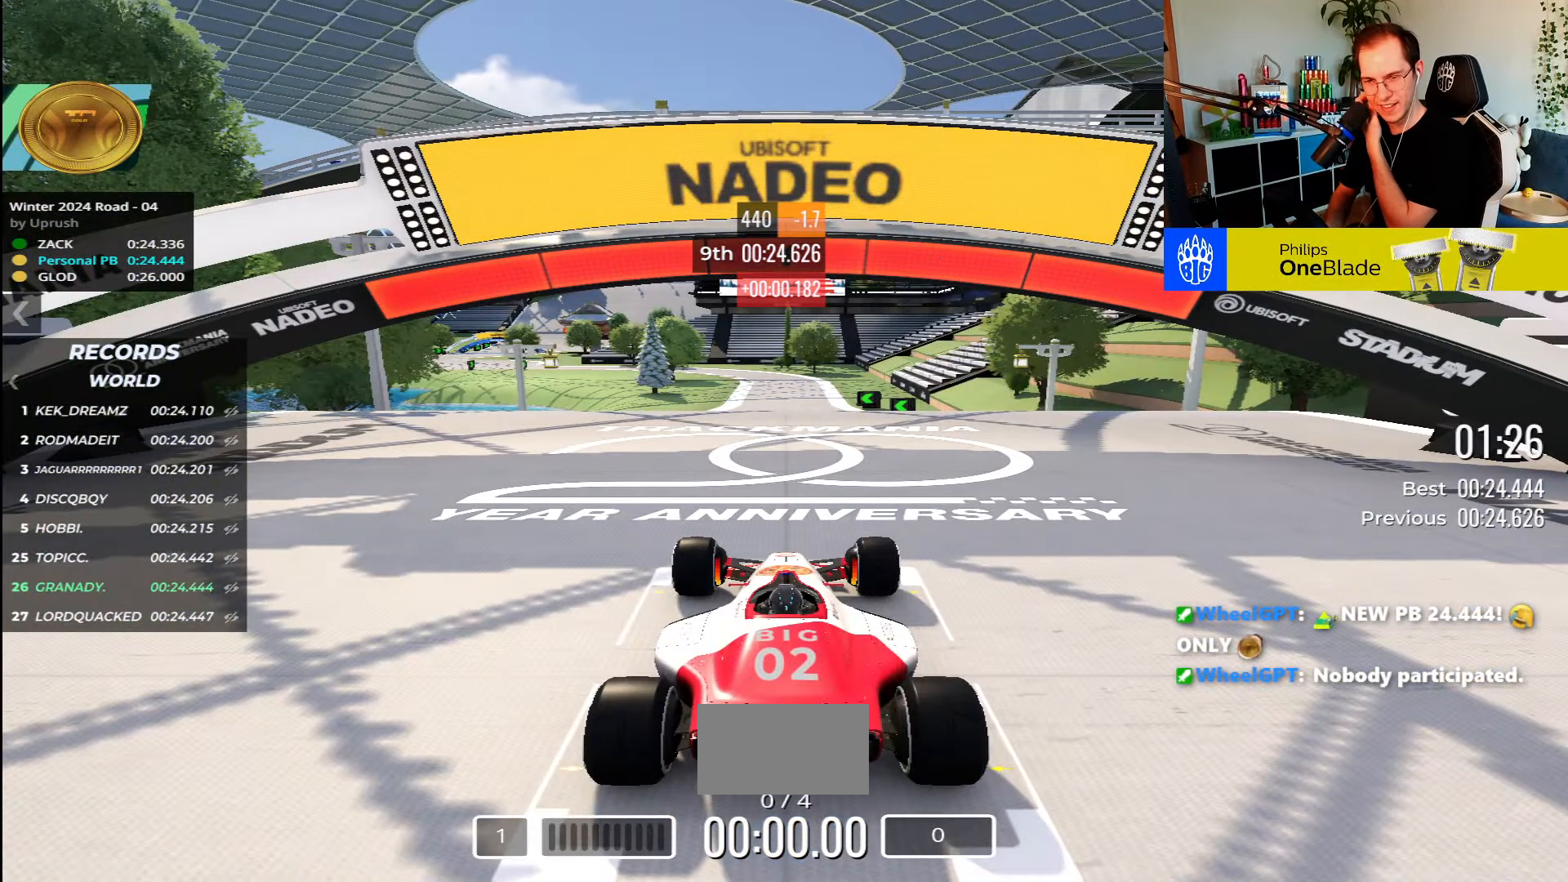
{"keys": ["up"], "events": [[350, "up", "down"]]}
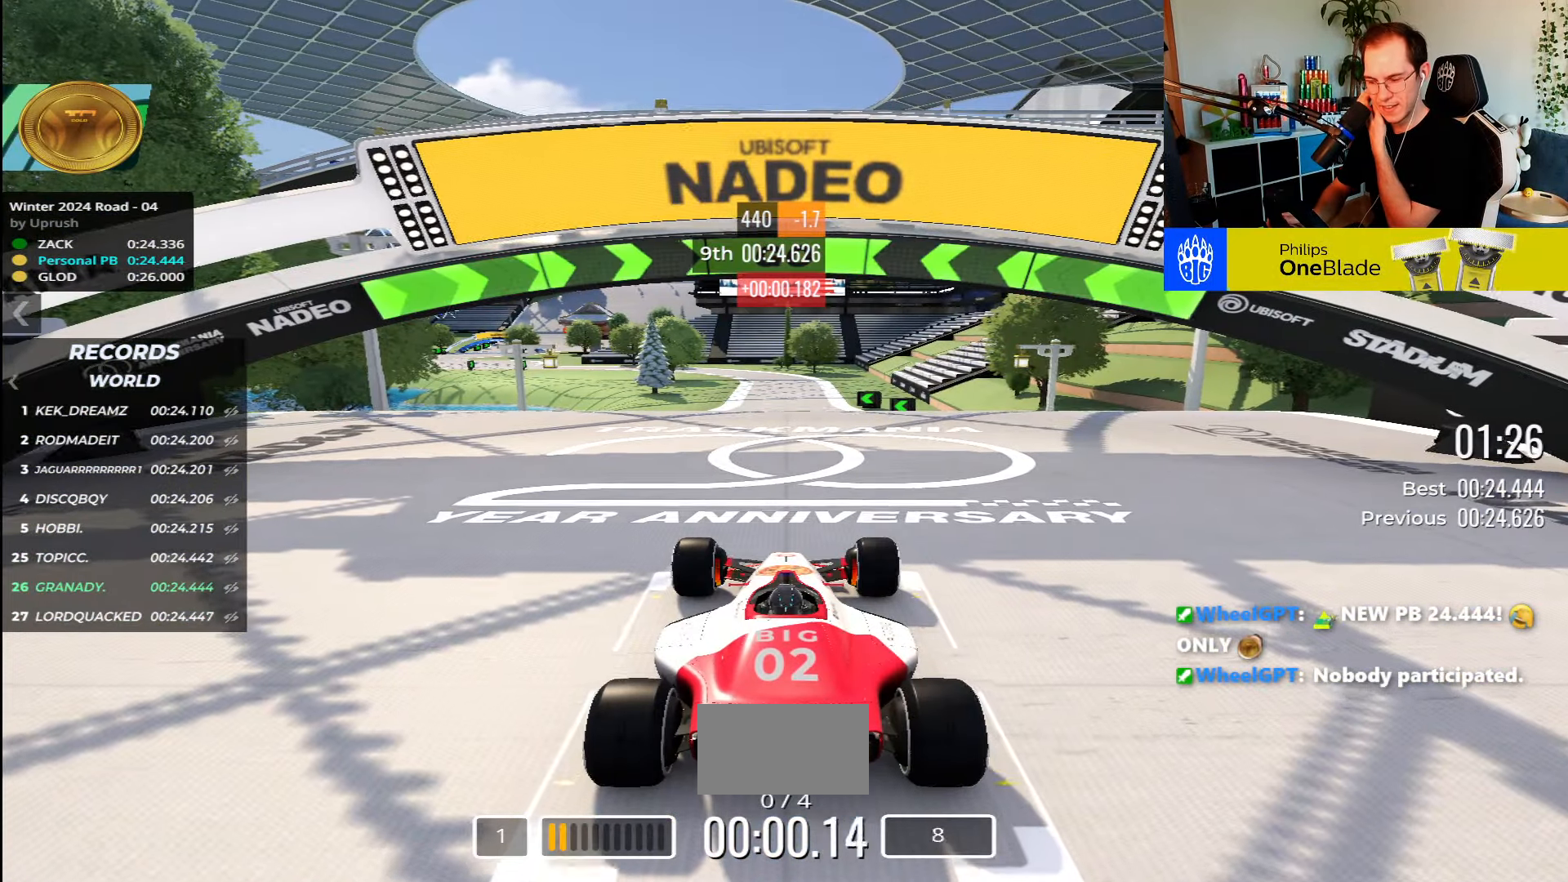
{"keys": ["up"], "events": []}
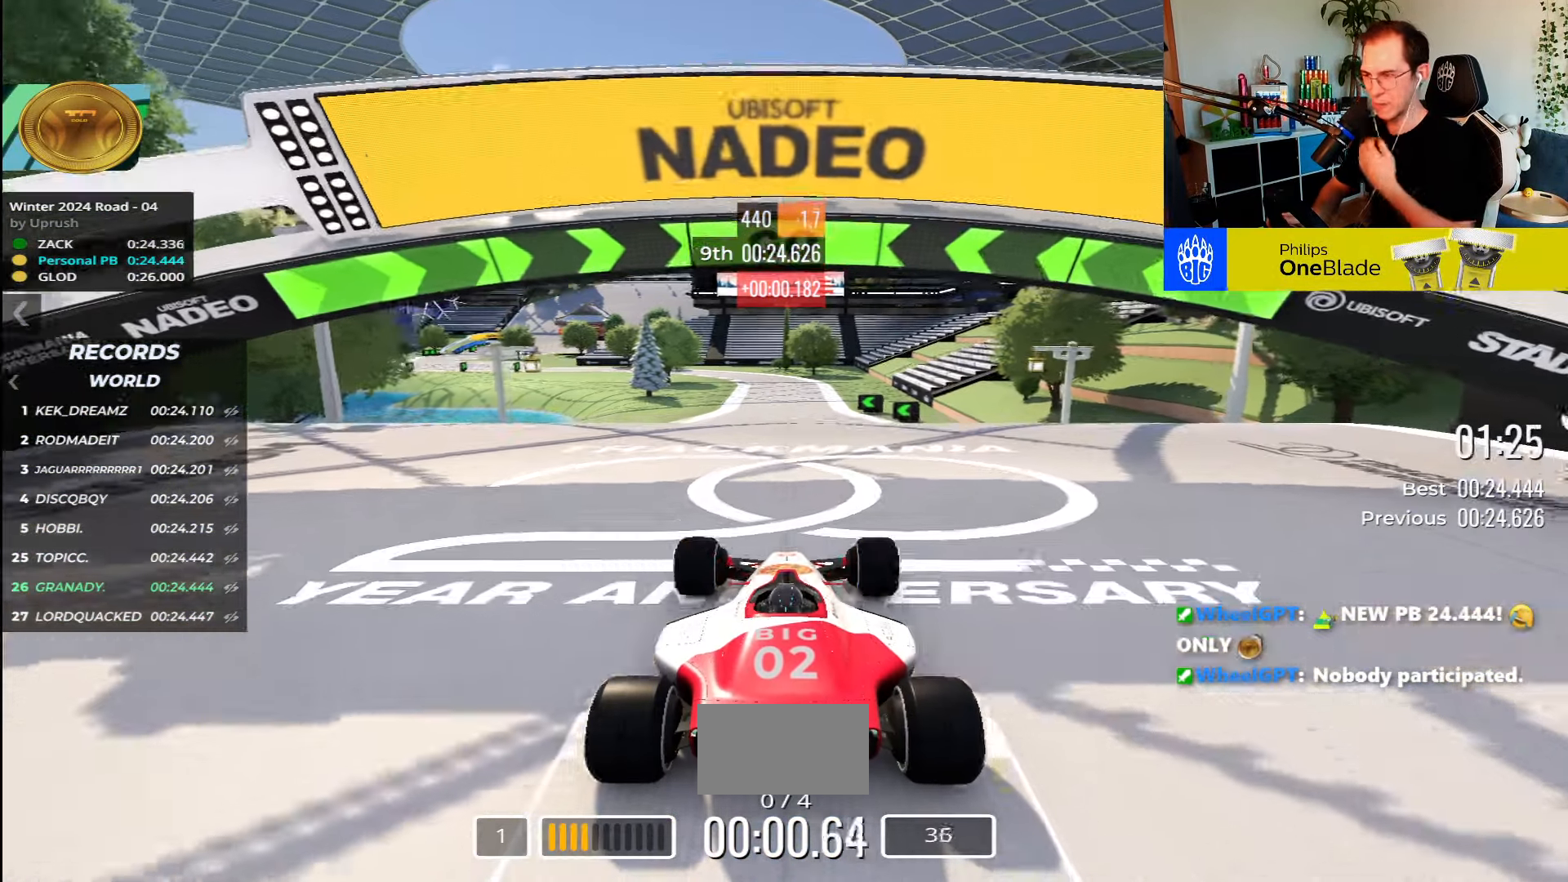
{"keys": ["up"], "events": []}
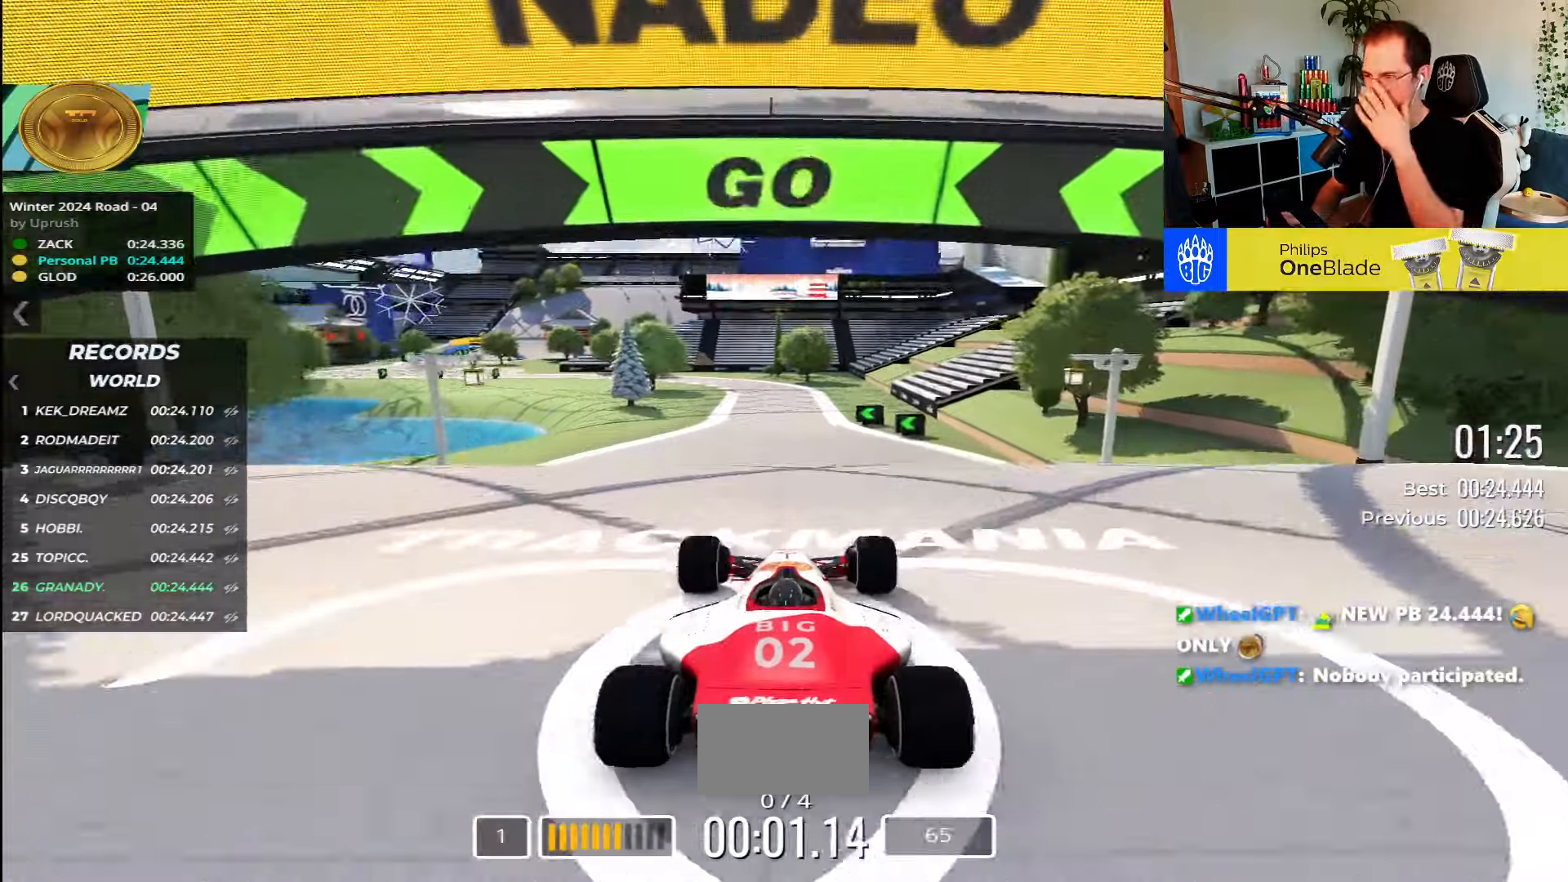
{"keys": ["up"], "events": []}
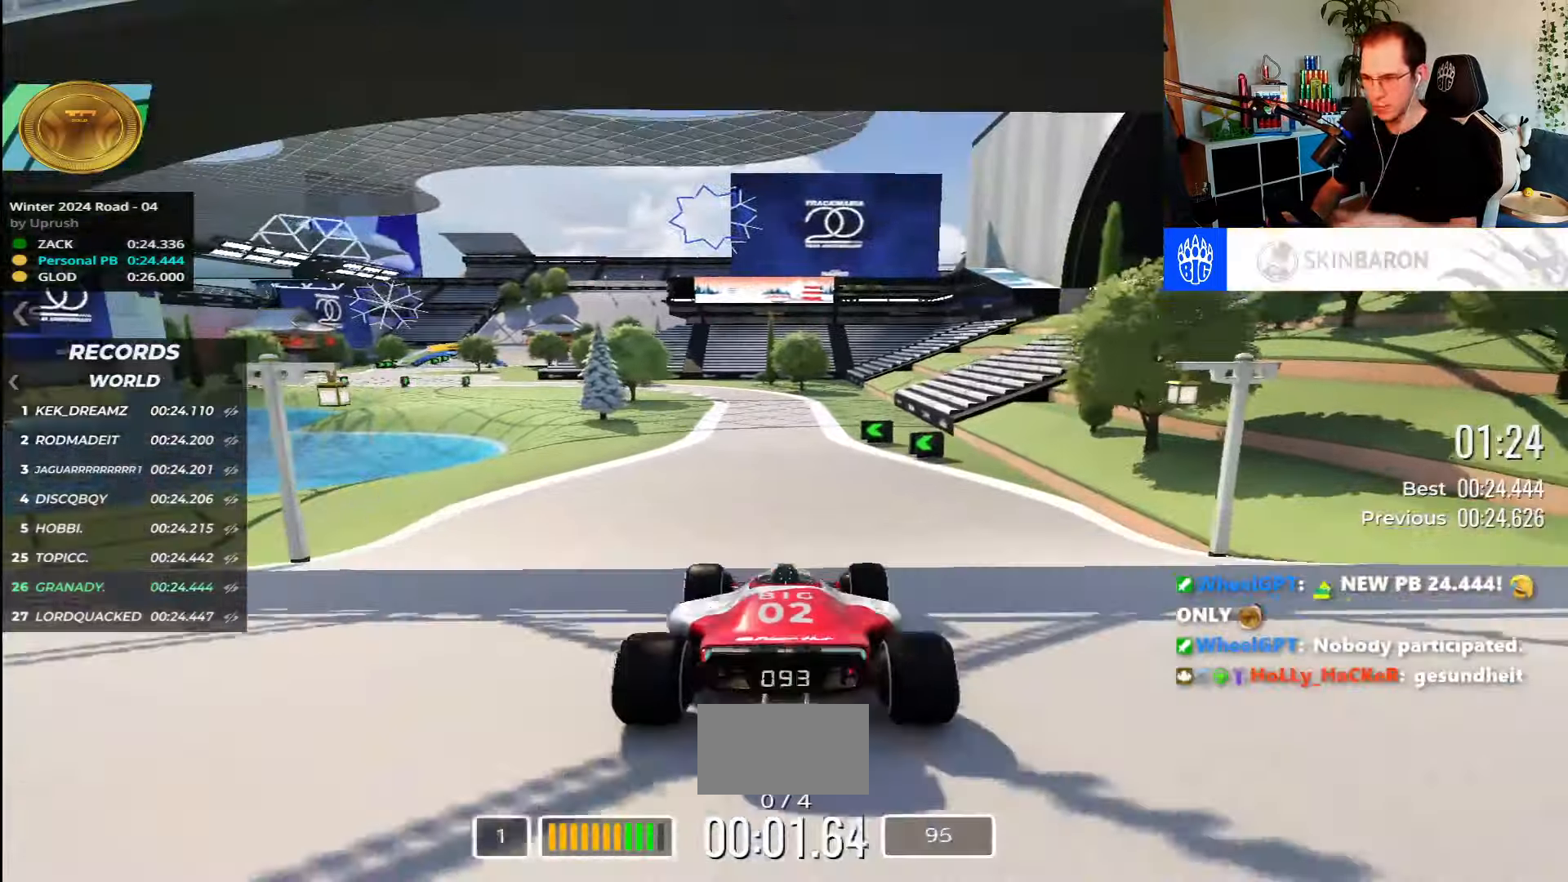
{"keys": ["up"], "events": []}
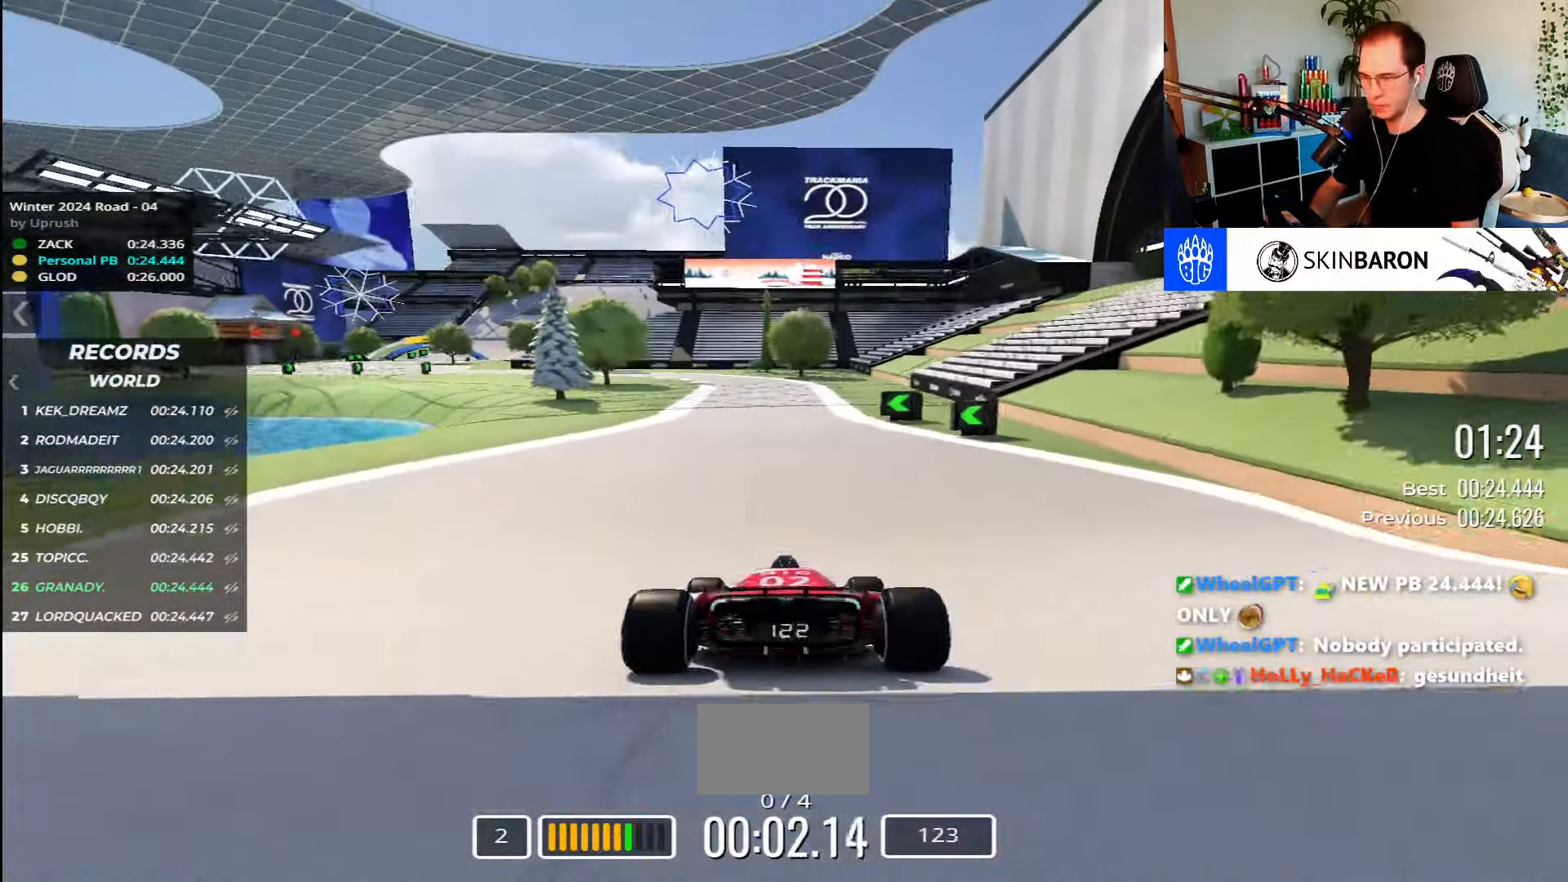
{"keys": ["up"], "events": []}
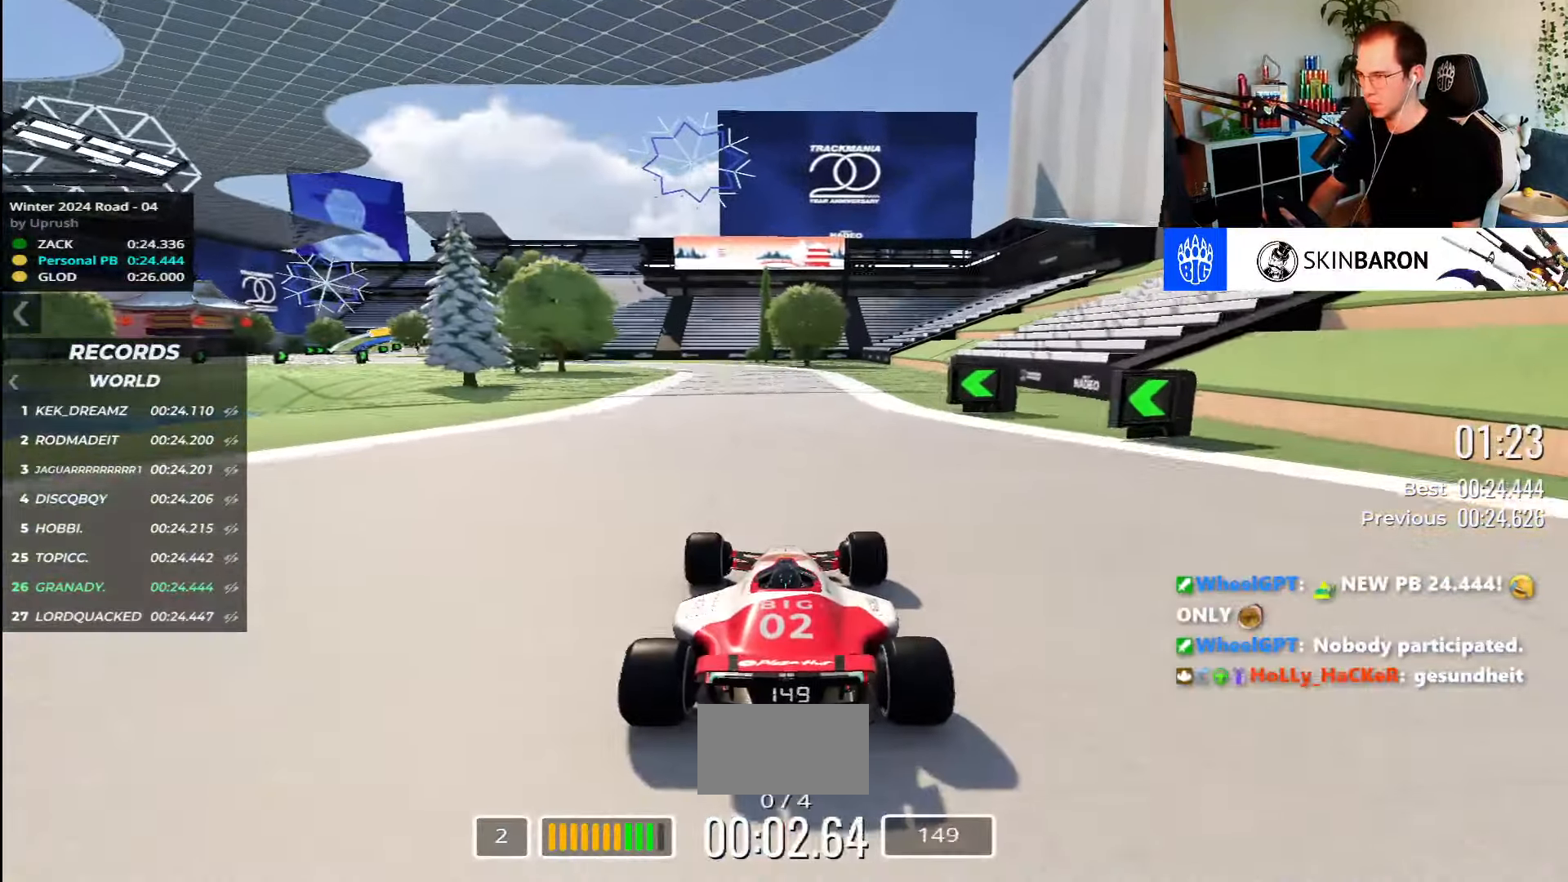
{"keys": ["up"], "events": []}
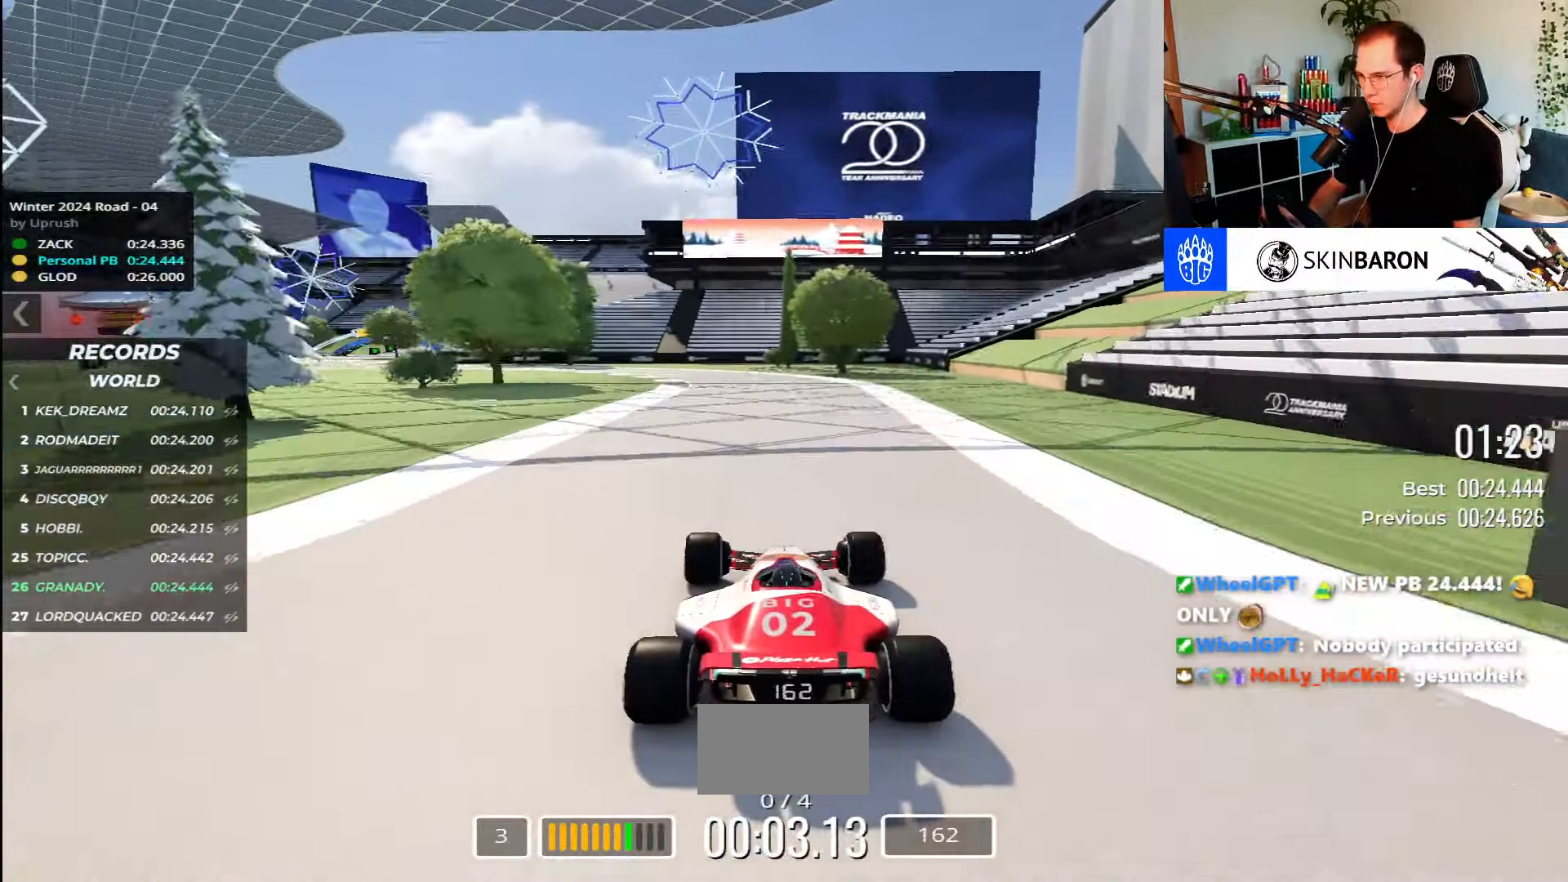
{"keys": ["left", "up"], "events": [[33, "left", "down"]]}
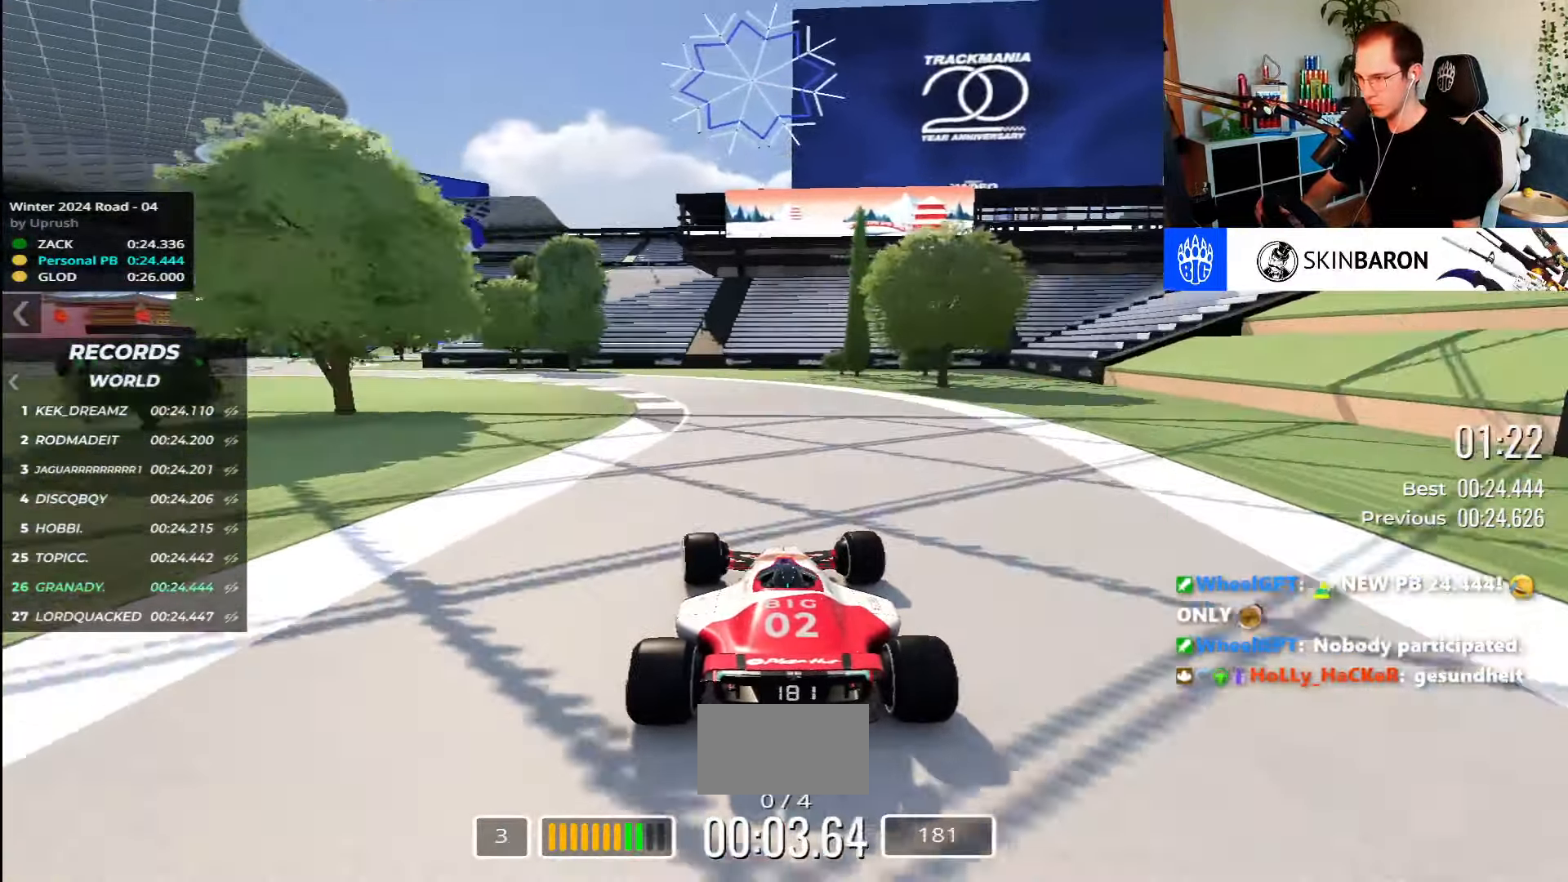
{"keys": ["left", "up"], "events": []}
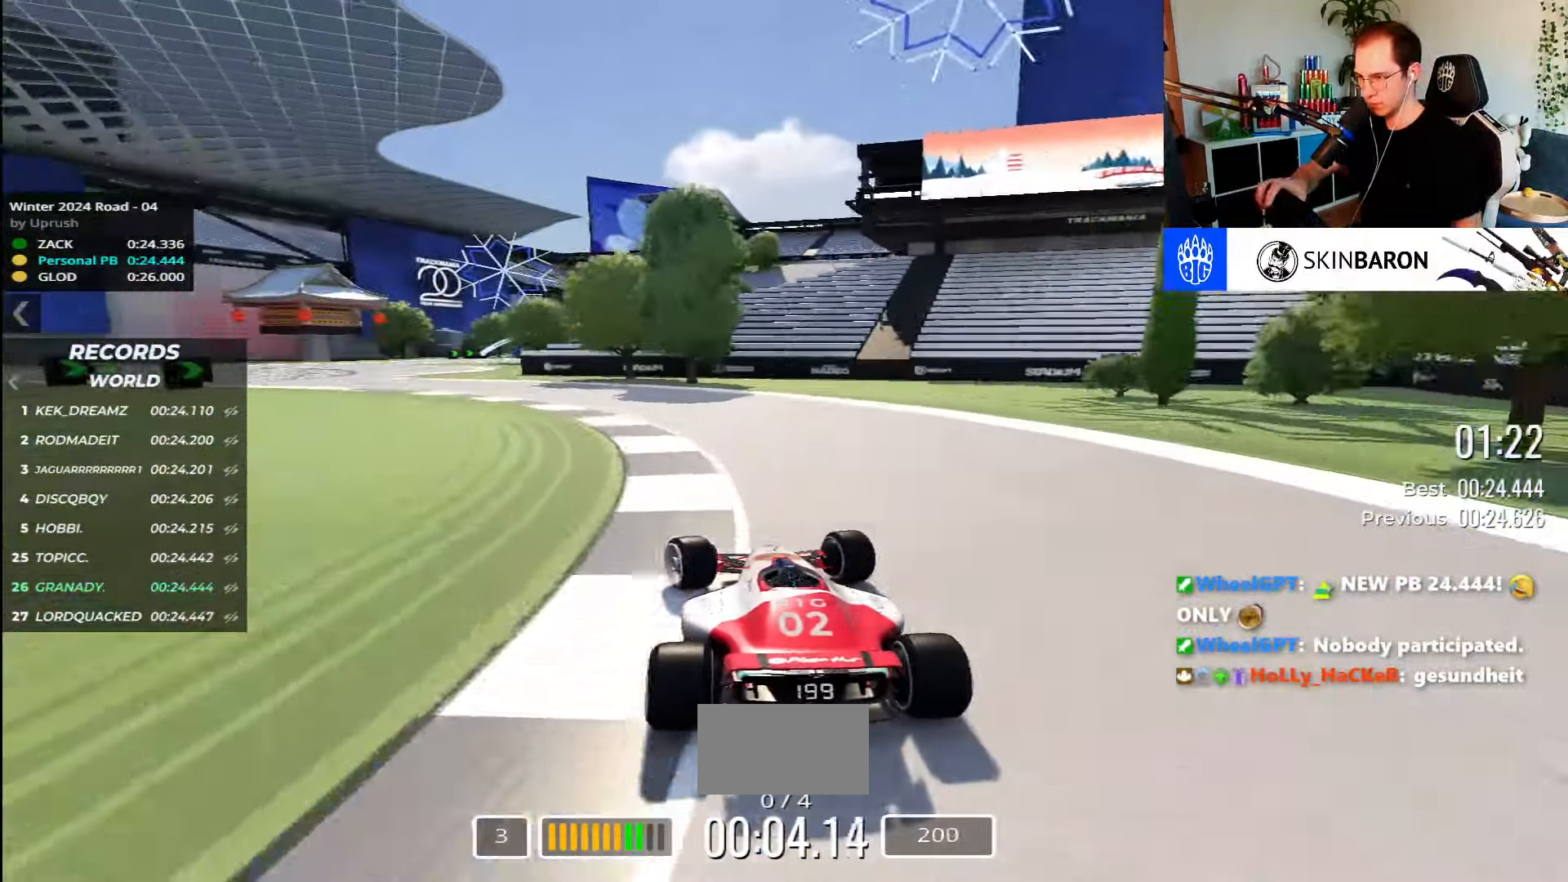
{"keys": ["up"], "events": [[500, "left", "up"]]}
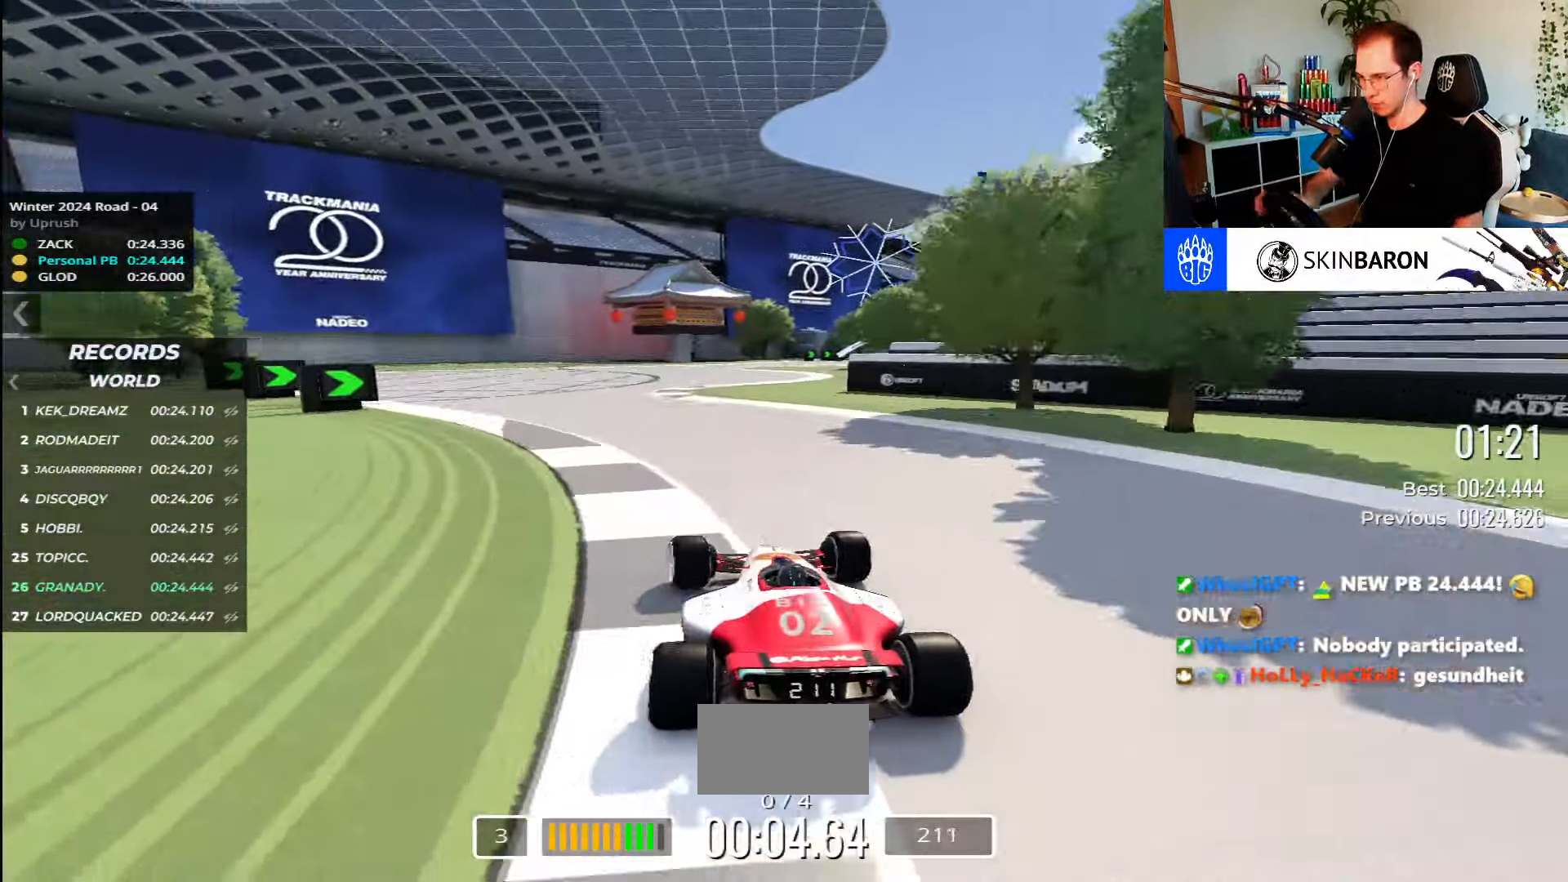
{"keys": ["right", "up"], "events": [[333, "right", "down"]]}
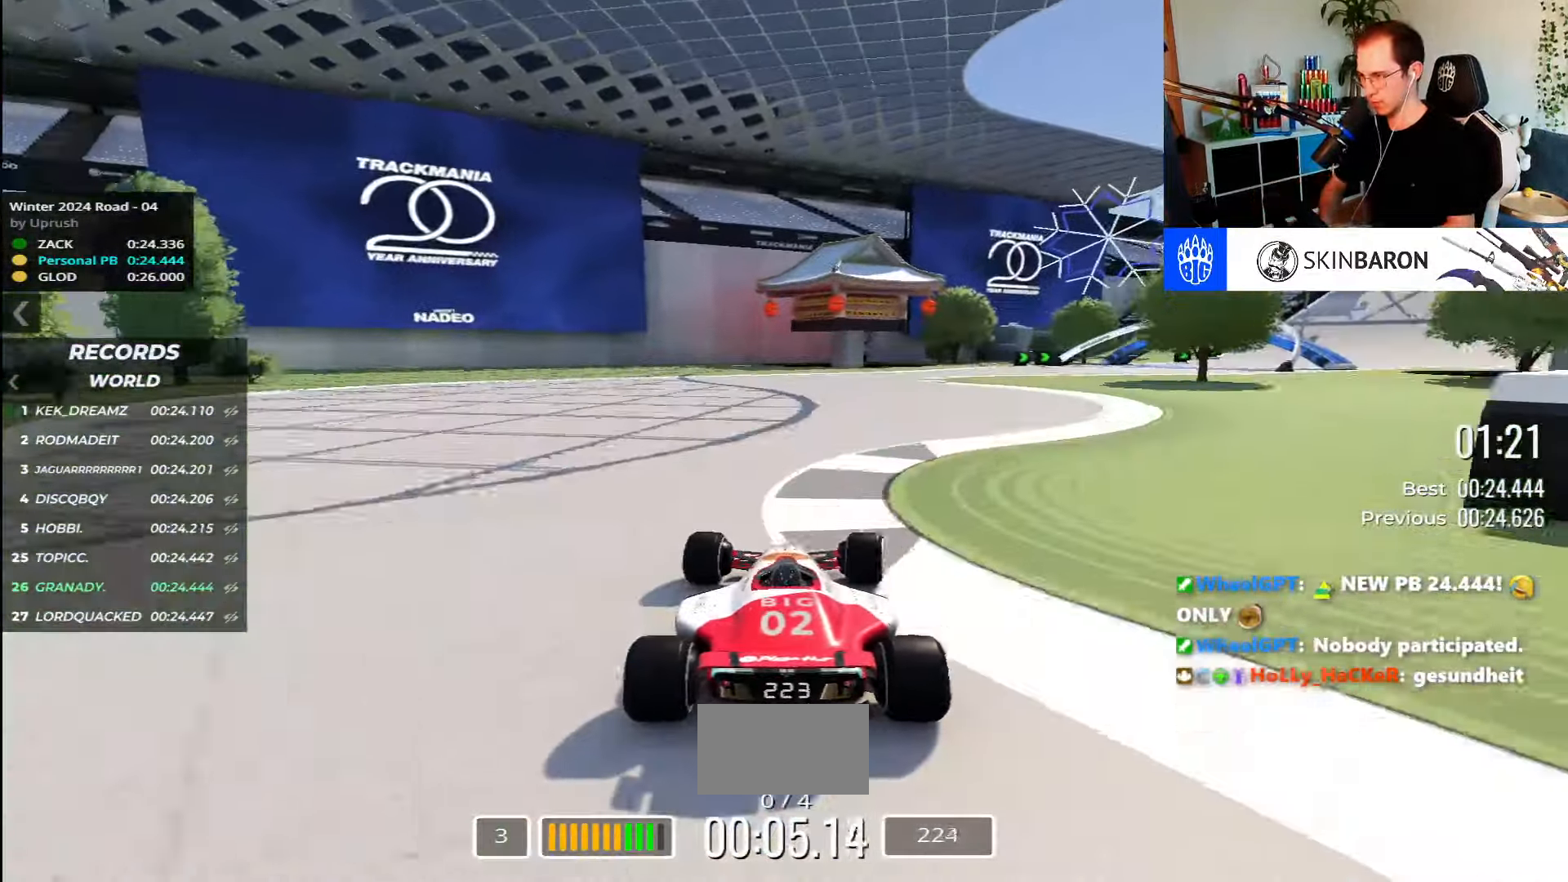
{"keys": ["right", "up"], "events": []}
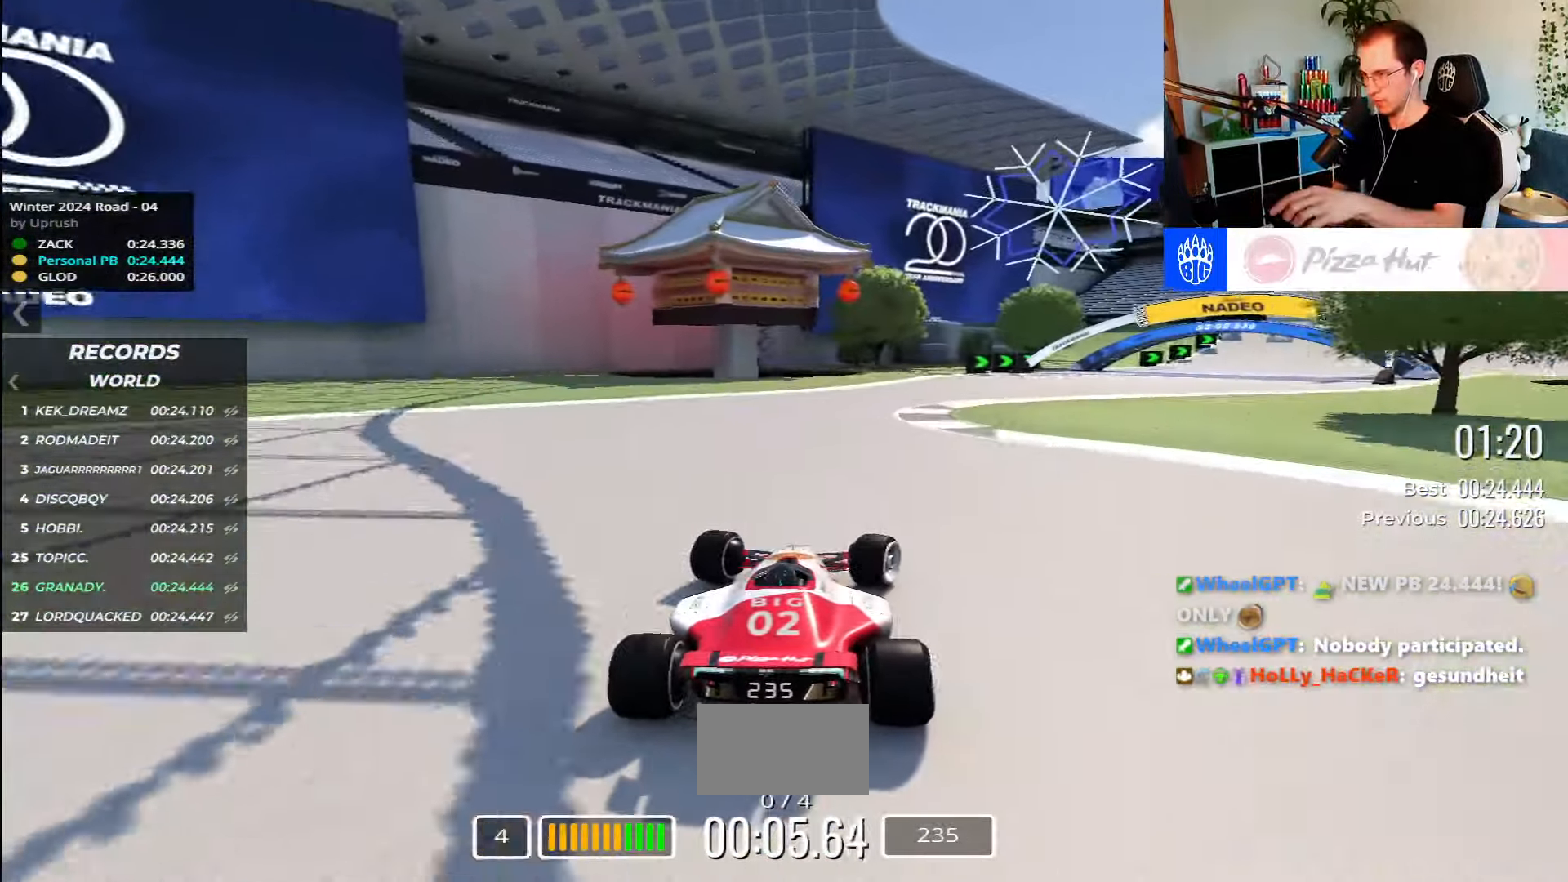
{"keys": ["right", "up"], "events": []}
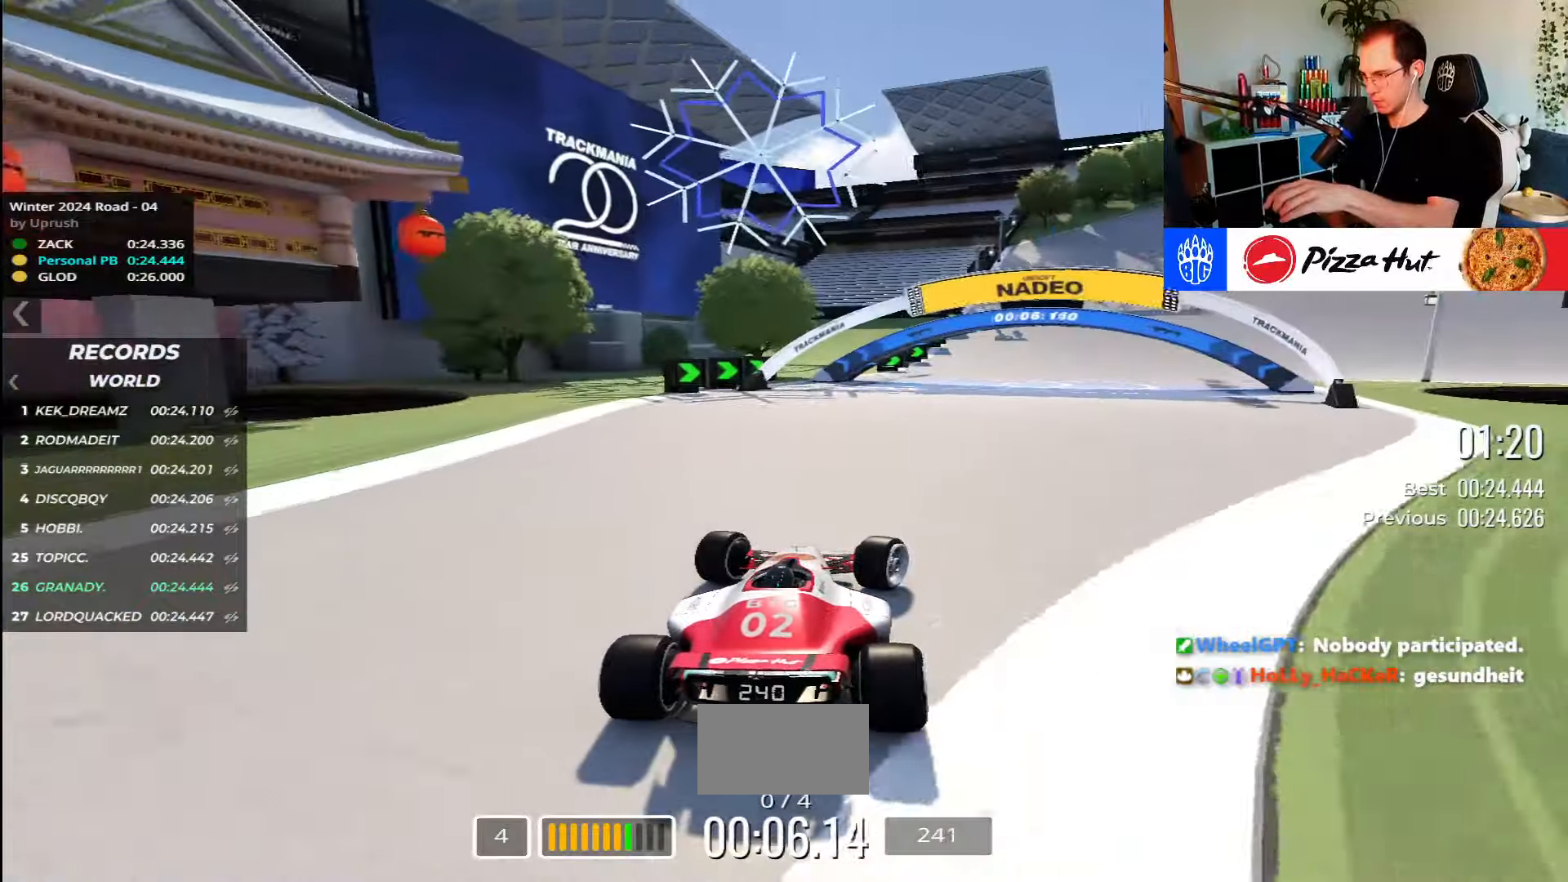
{"keys": ["right", "up"], "events": []}
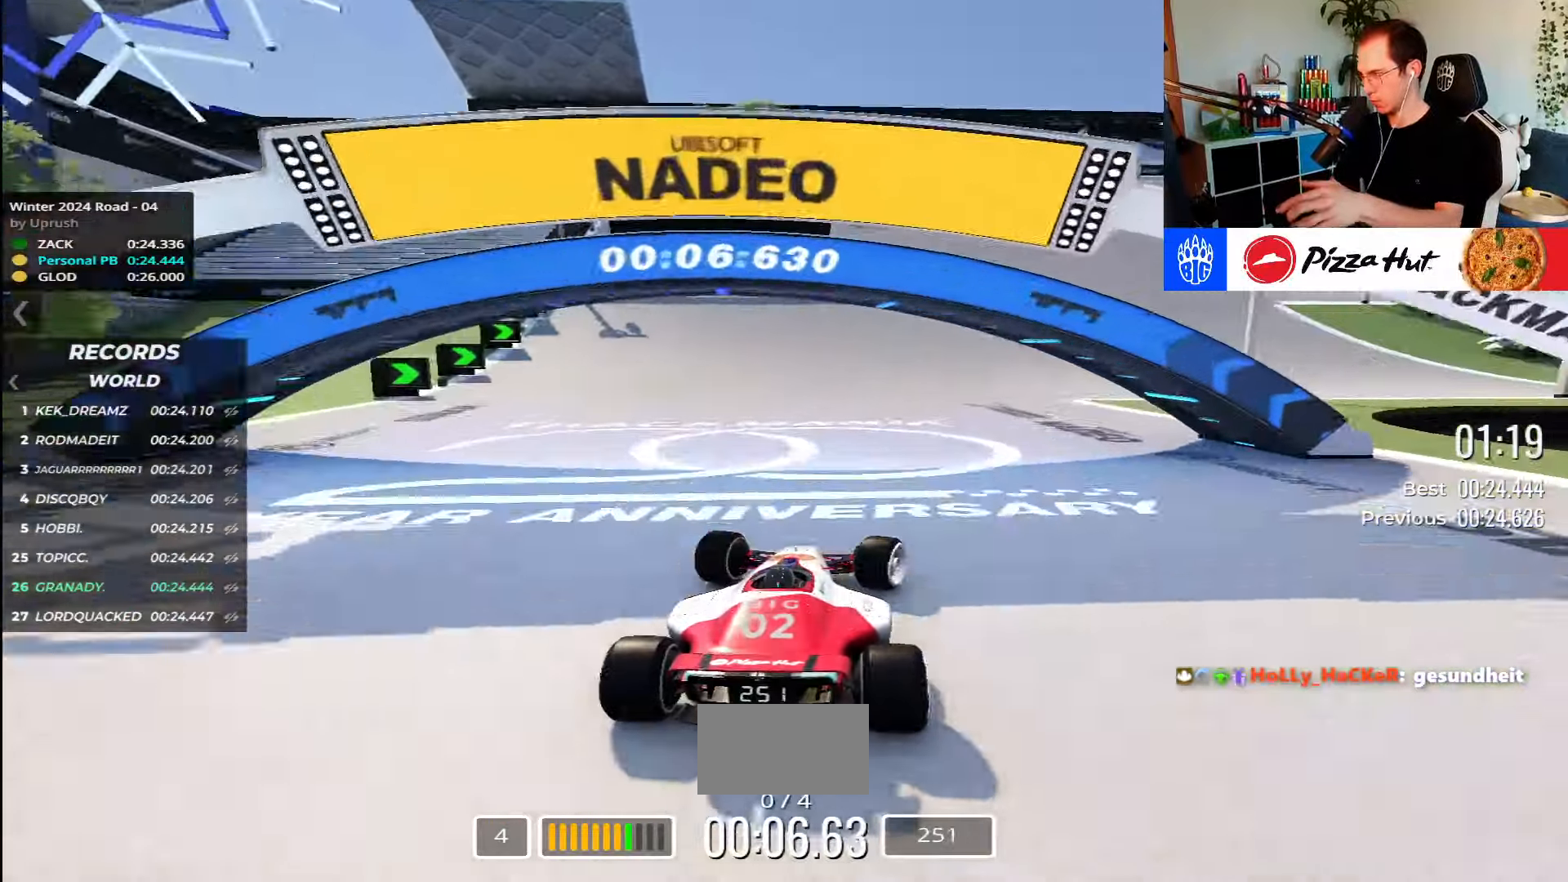
{"keys": ["right", "up"], "events": []}
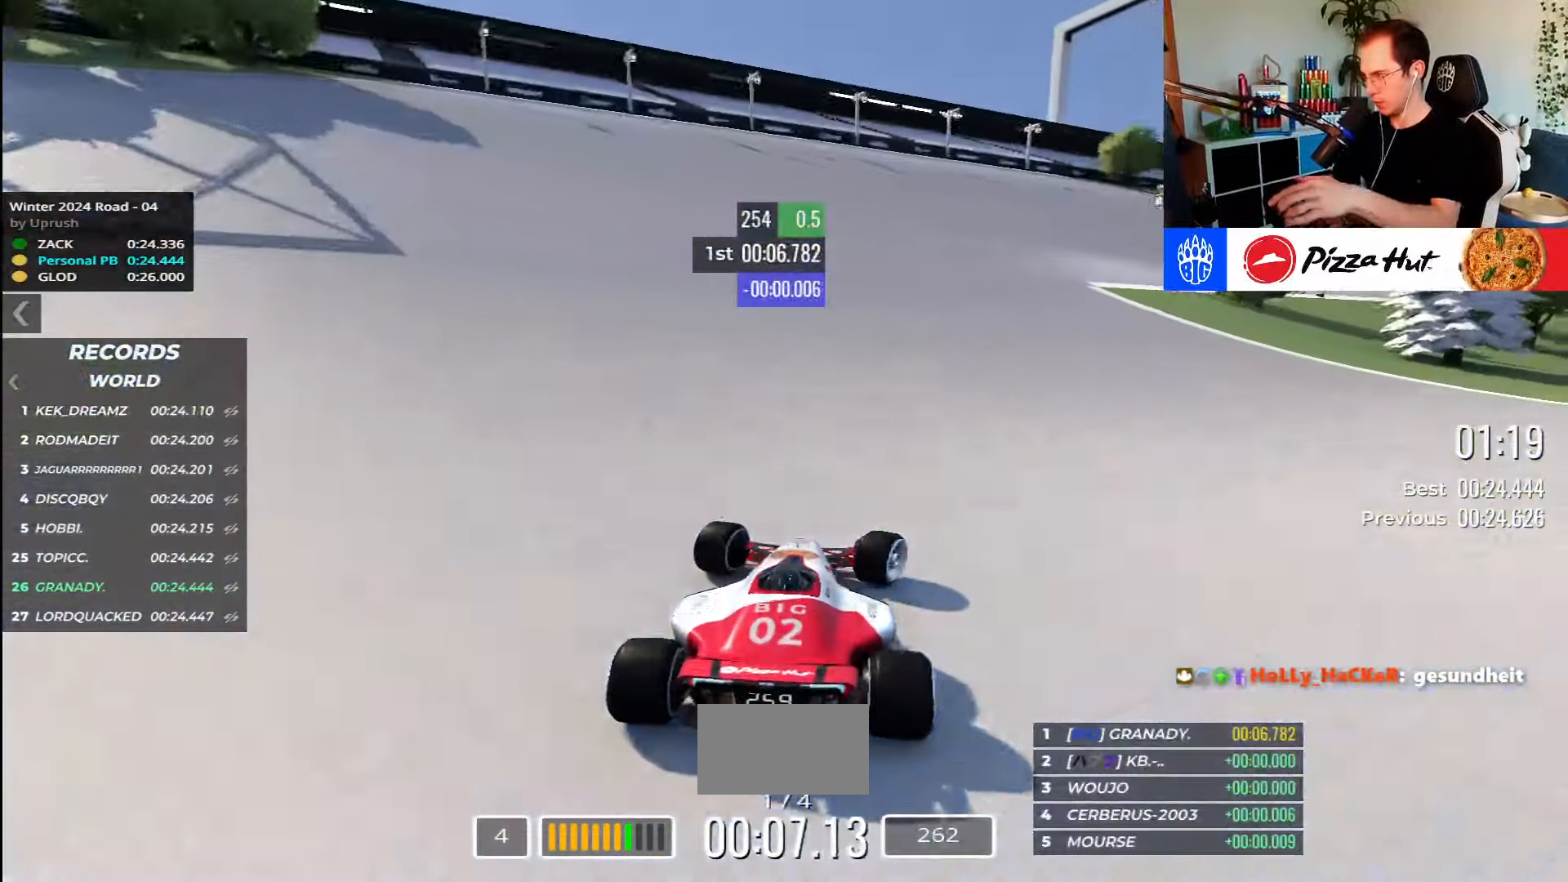
{"keys": ["right", "up"], "events": []}
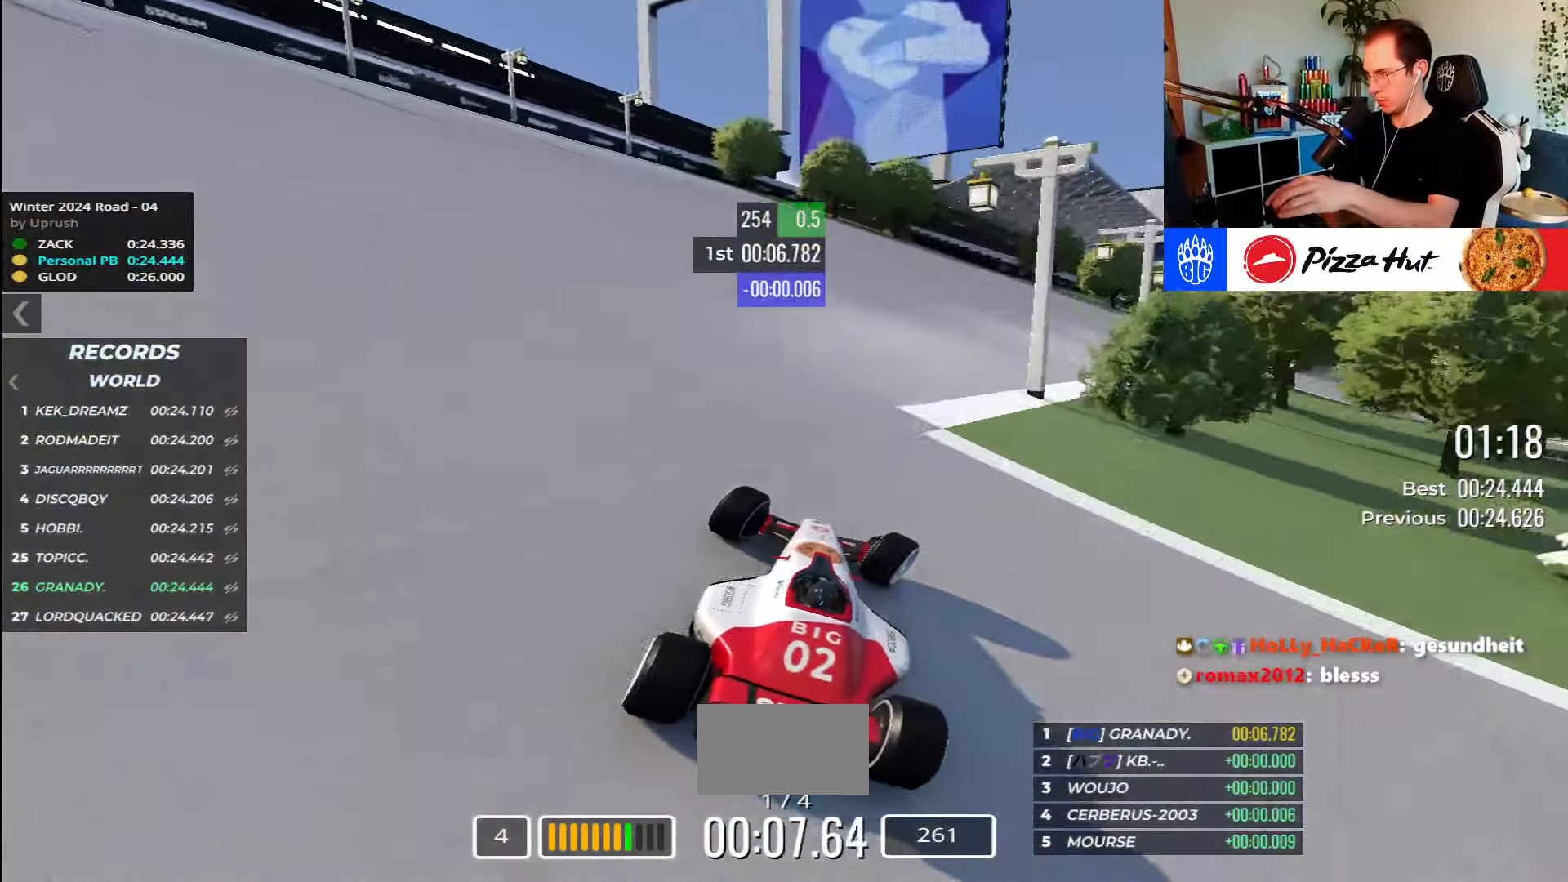
{"keys": ["right", "up"], "events": []}
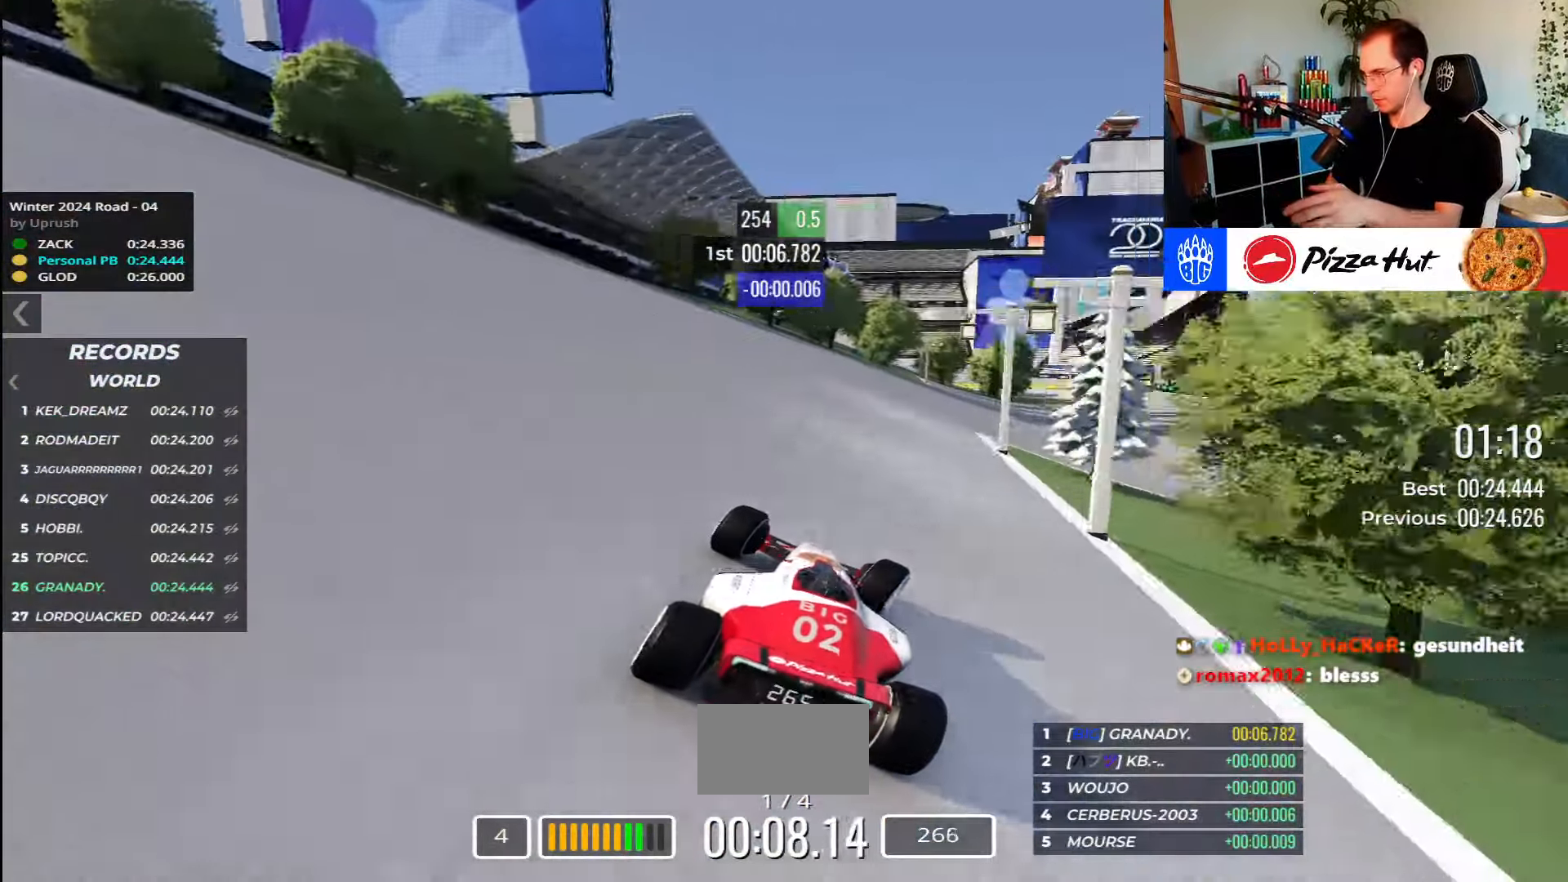
{"keys": ["up"], "events": [[467, "right", "up"]]}
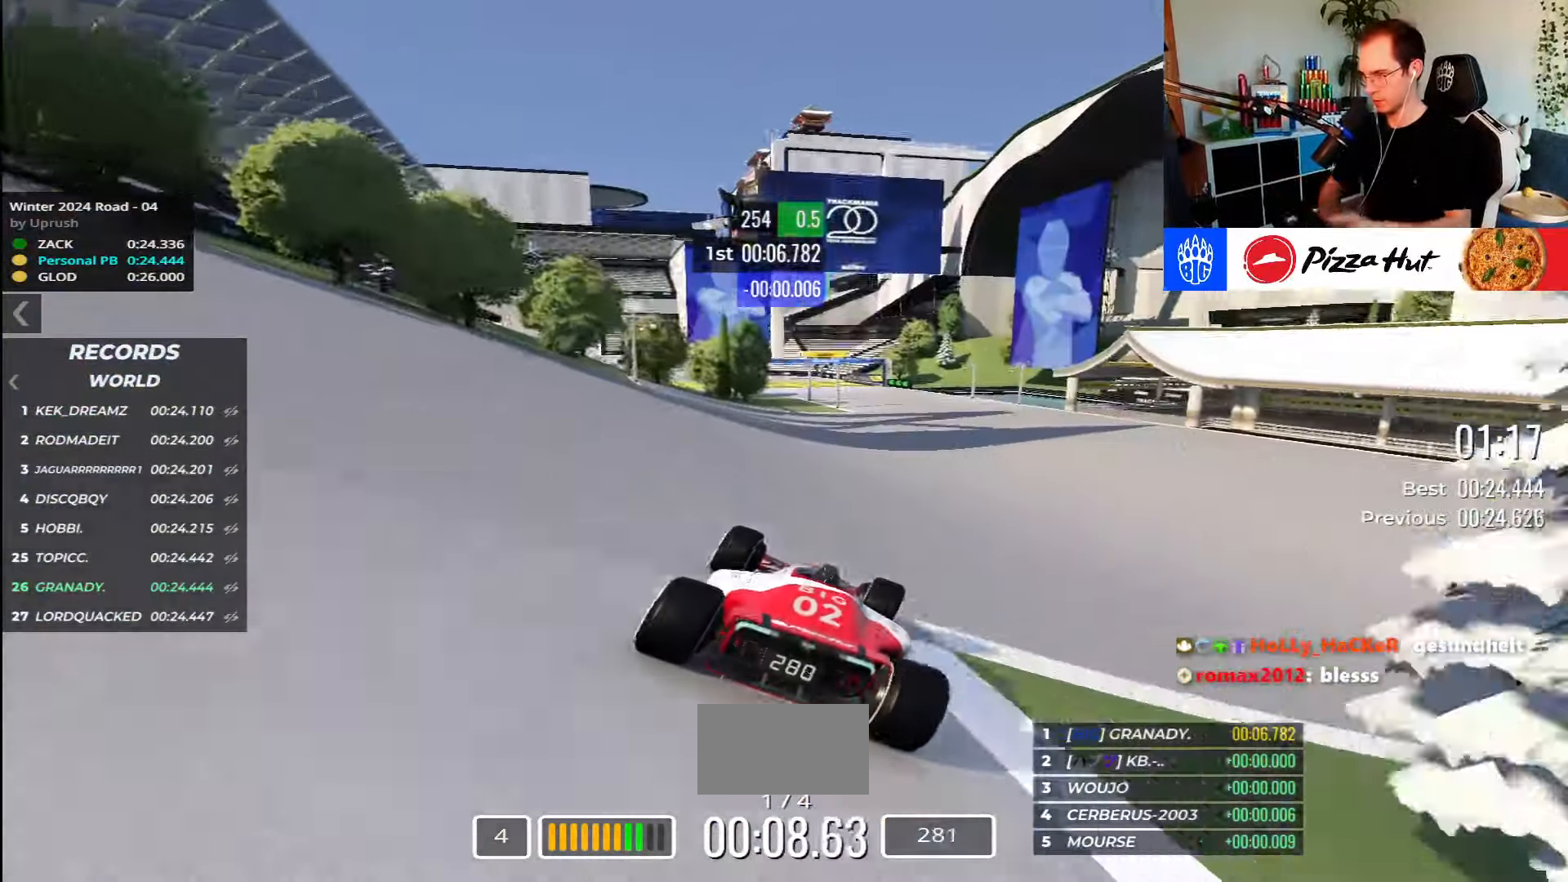
{"keys": ["up"], "events": [[67, "left", "down"], [184, "left", "up"]]}
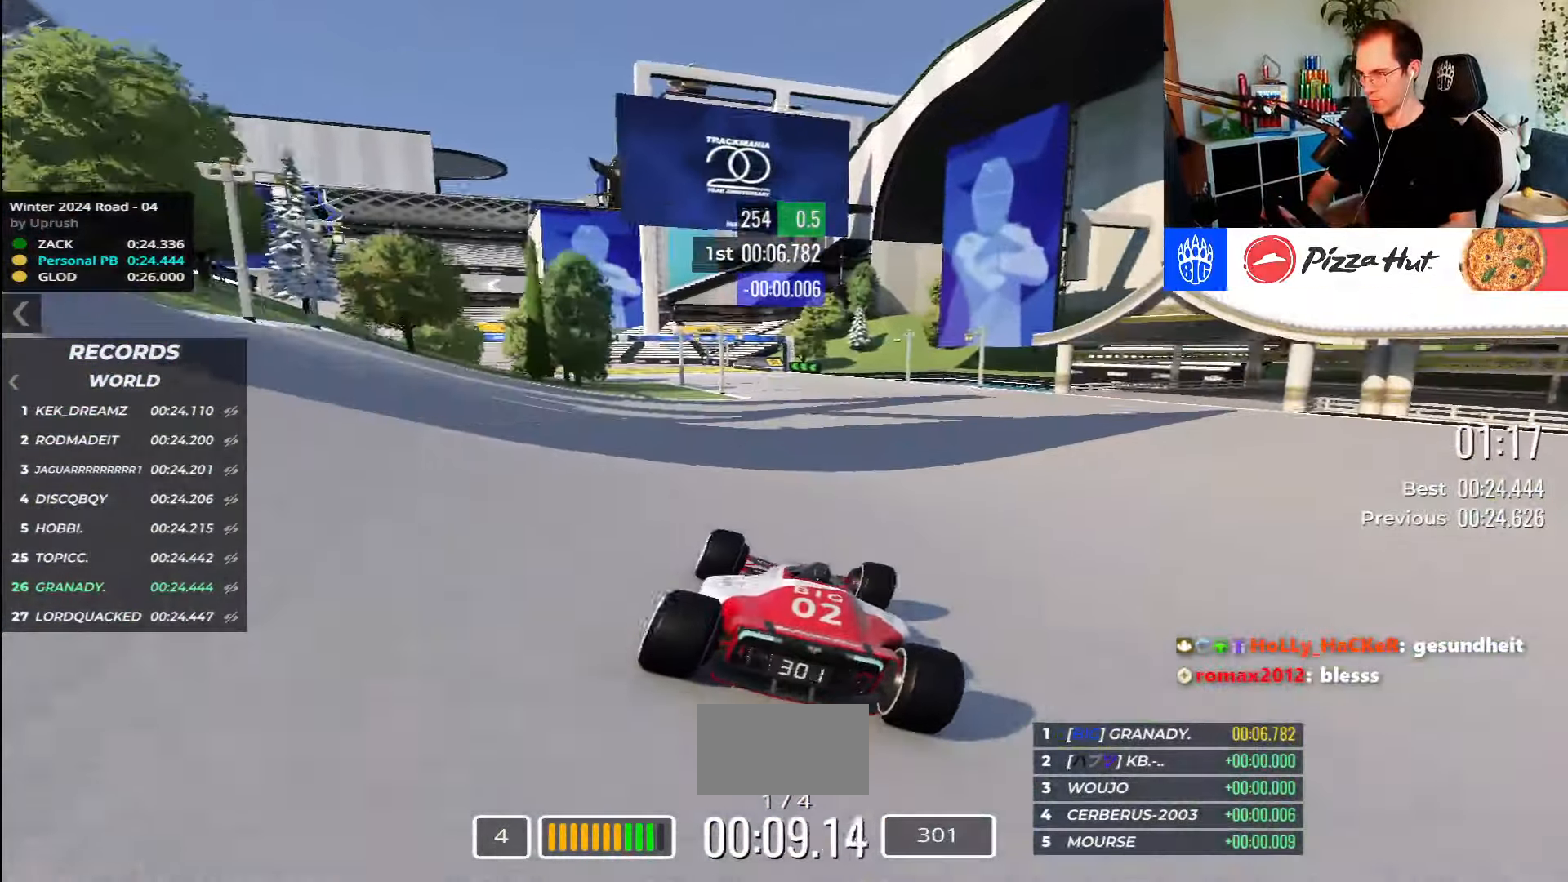
{"keys": ["left", "up"], "events": [[167, "left", "down"]]}
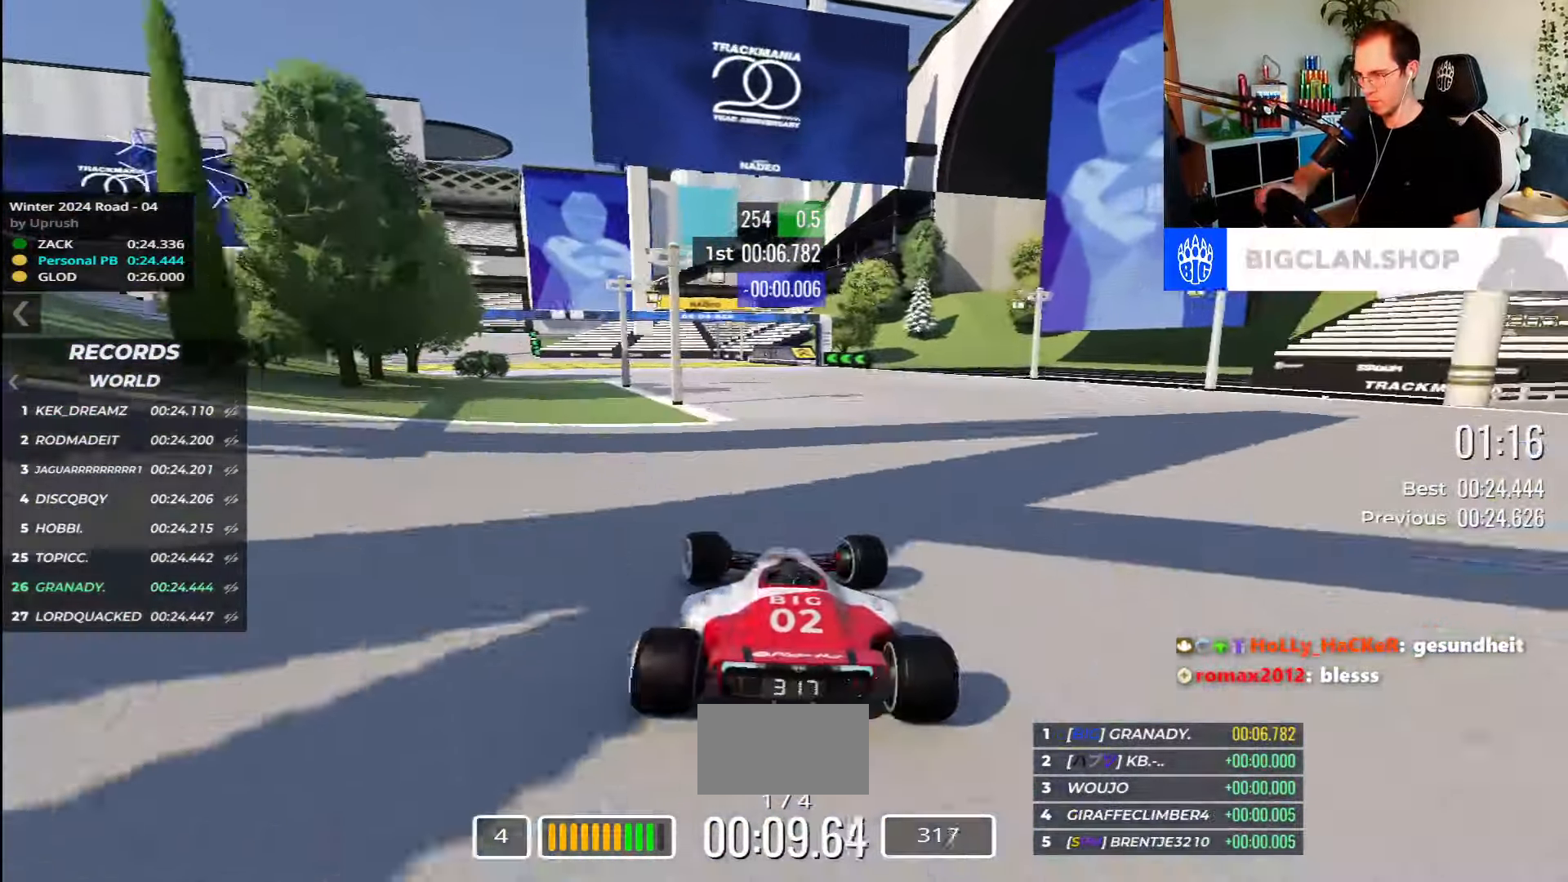
{"keys": ["left", "up"], "events": []}
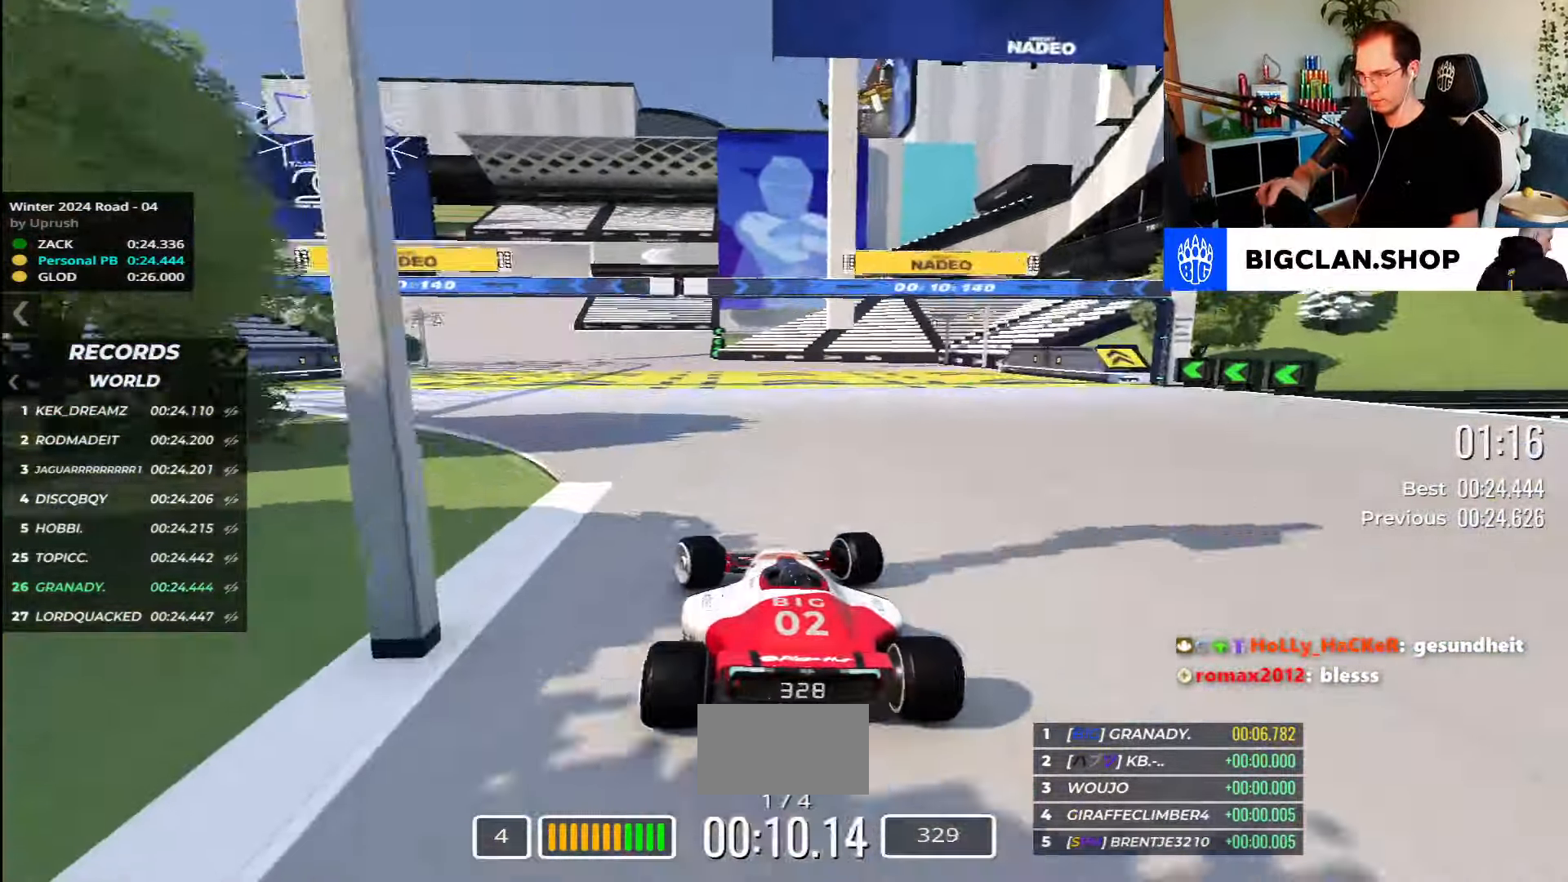
{"keys": ["left", "up"], "events": []}
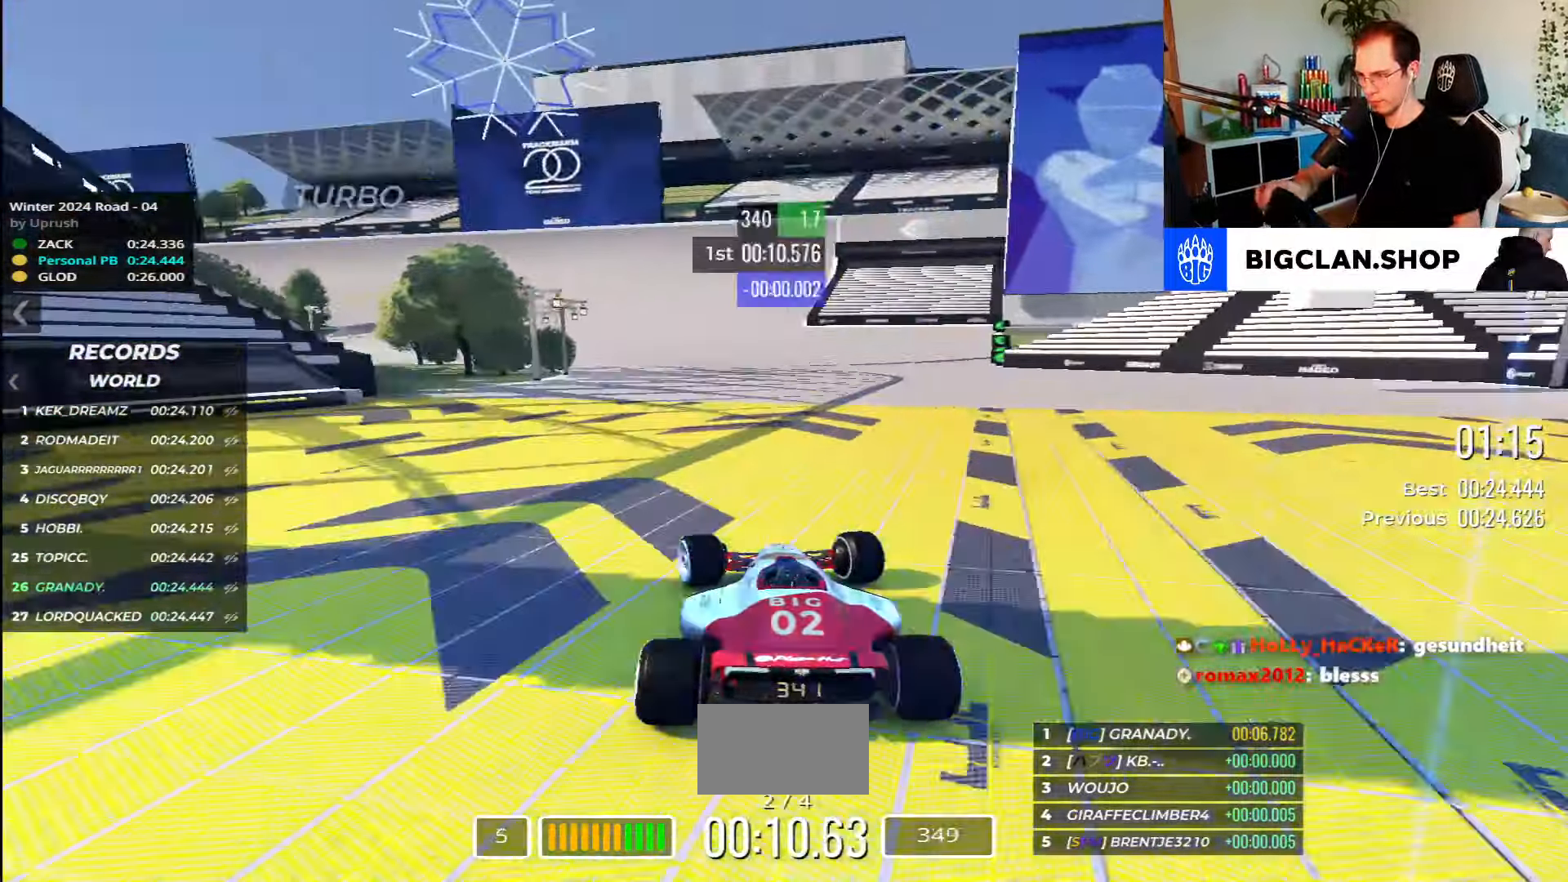
{"keys": ["left", "up"], "events": []}
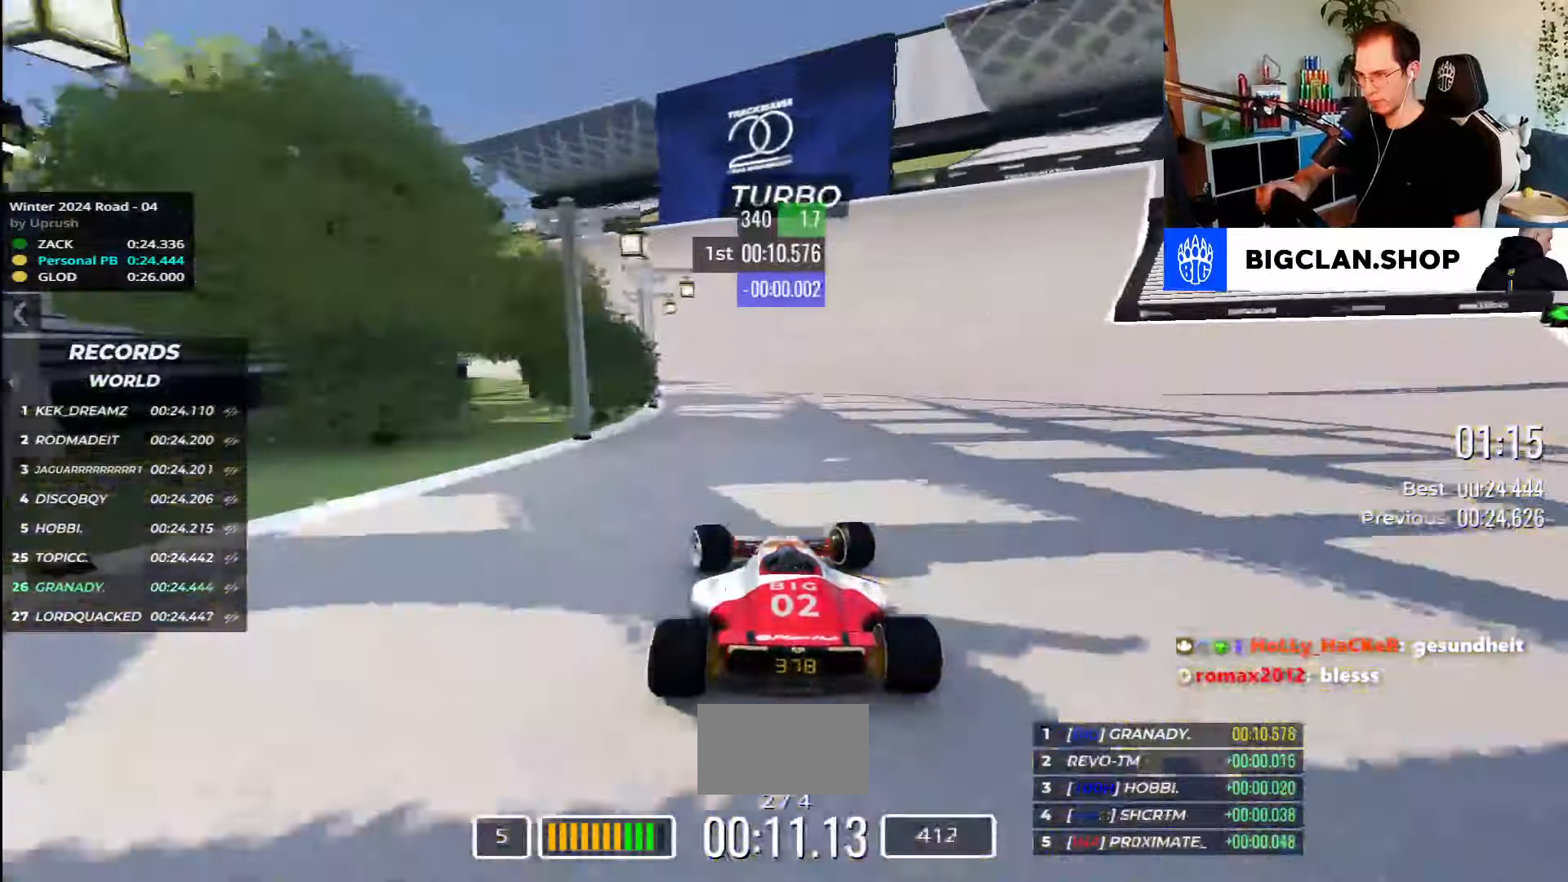
{"keys": ["left", "up"], "events": []}
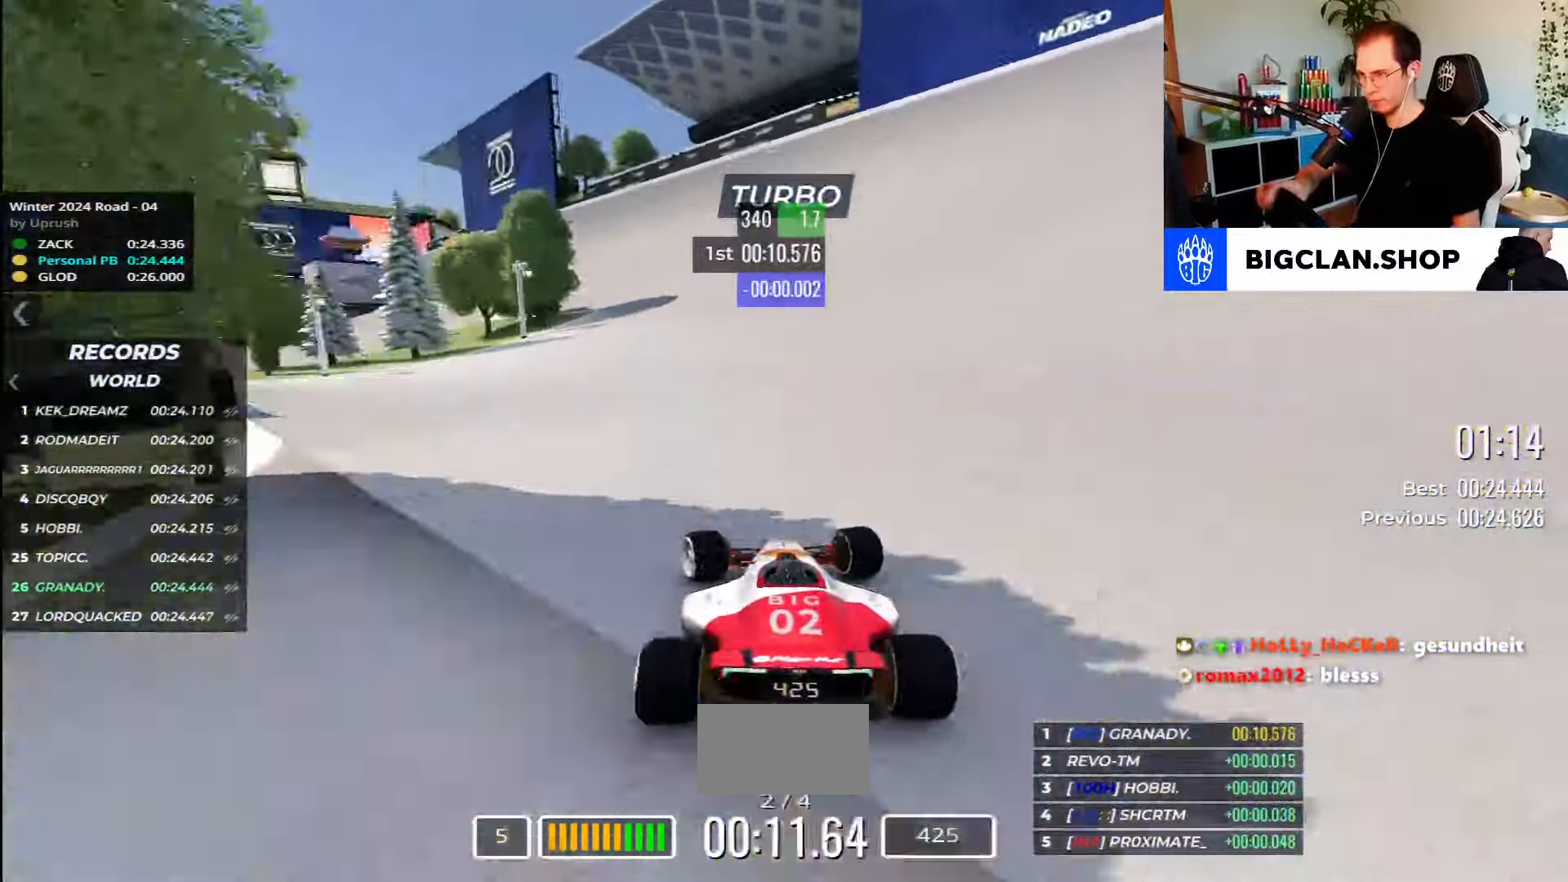
{"keys": ["left", "up"], "events": []}
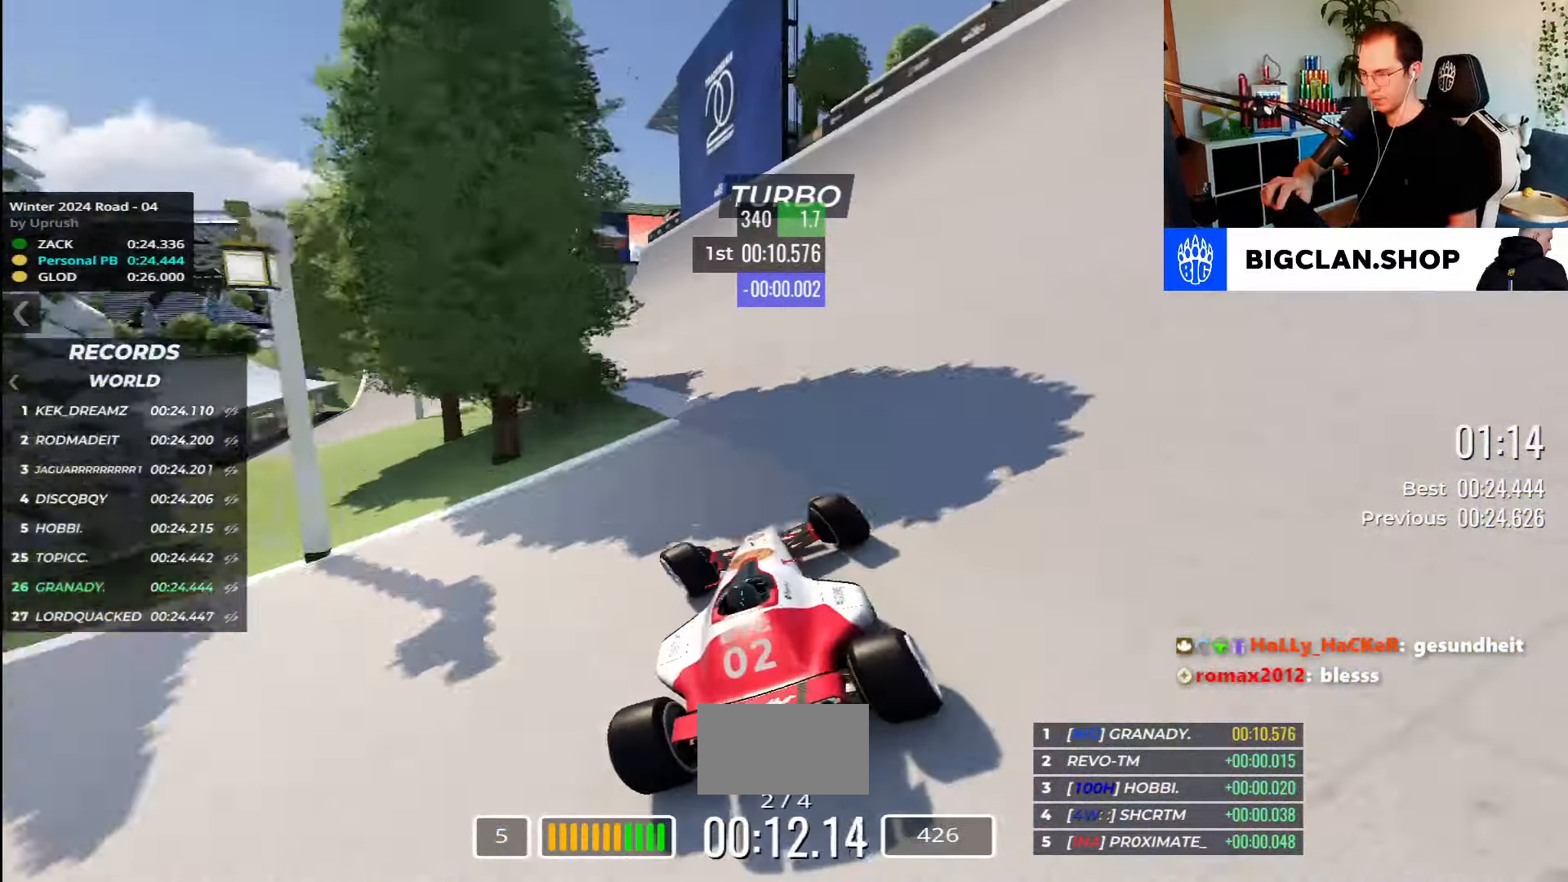
{"keys": ["left", "up"], "events": []}